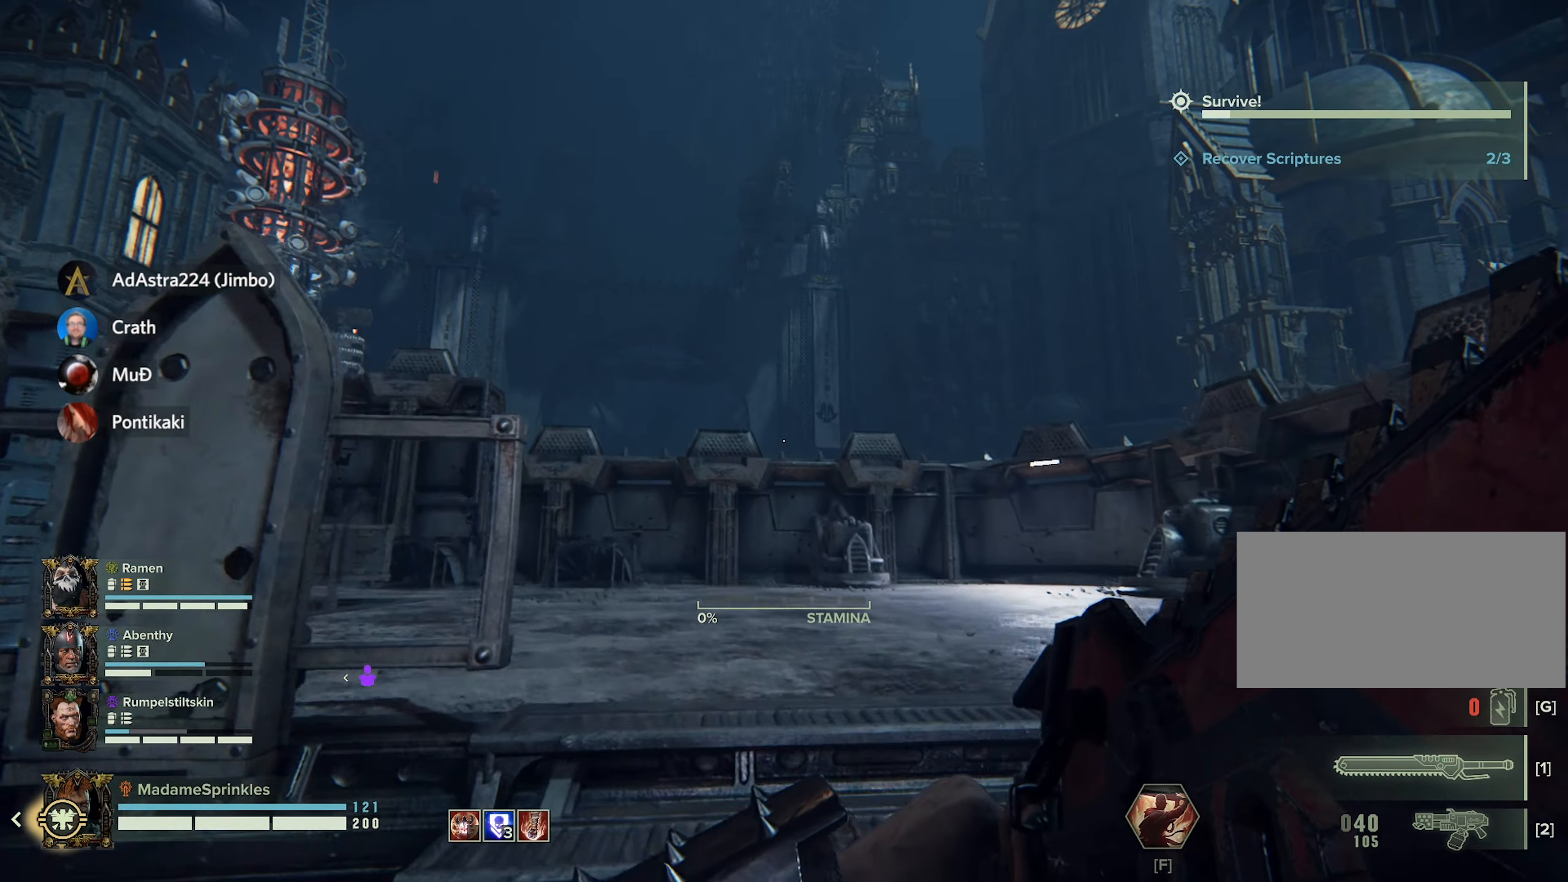
Gameplay with keyboard and mouse; each line is a JSON object with the keys and mouse buttons held at the frame after it. "events" lists presses ("down") and releases ("up") of "a", "ctrl", "d", "e", "f", "g", "q", "r", "s", "shift", "space", "t", "tab", "w", "mouse_left", "mouse_wheel", "mouse_right", "mouse_mb4" and "mouse_mb5" between this image and that frame as [ms after this image, input, new state], when the widget could be followed in between. "mouse_left", "mouse_wheel", "mouse_right", "mouse_mb4", "mouse_mb5" = the "left", "wheel", "right", "mb4", "mb5" buttons of the "mouse" list. No other keys are recorded. "wheel" means that the mouse wheel is clicked or scrolled. Mouse movement is not recorded.
{"keys": ["a", "shift", "w"], "mouse": [], "events": [[233, "a", "down"]]}
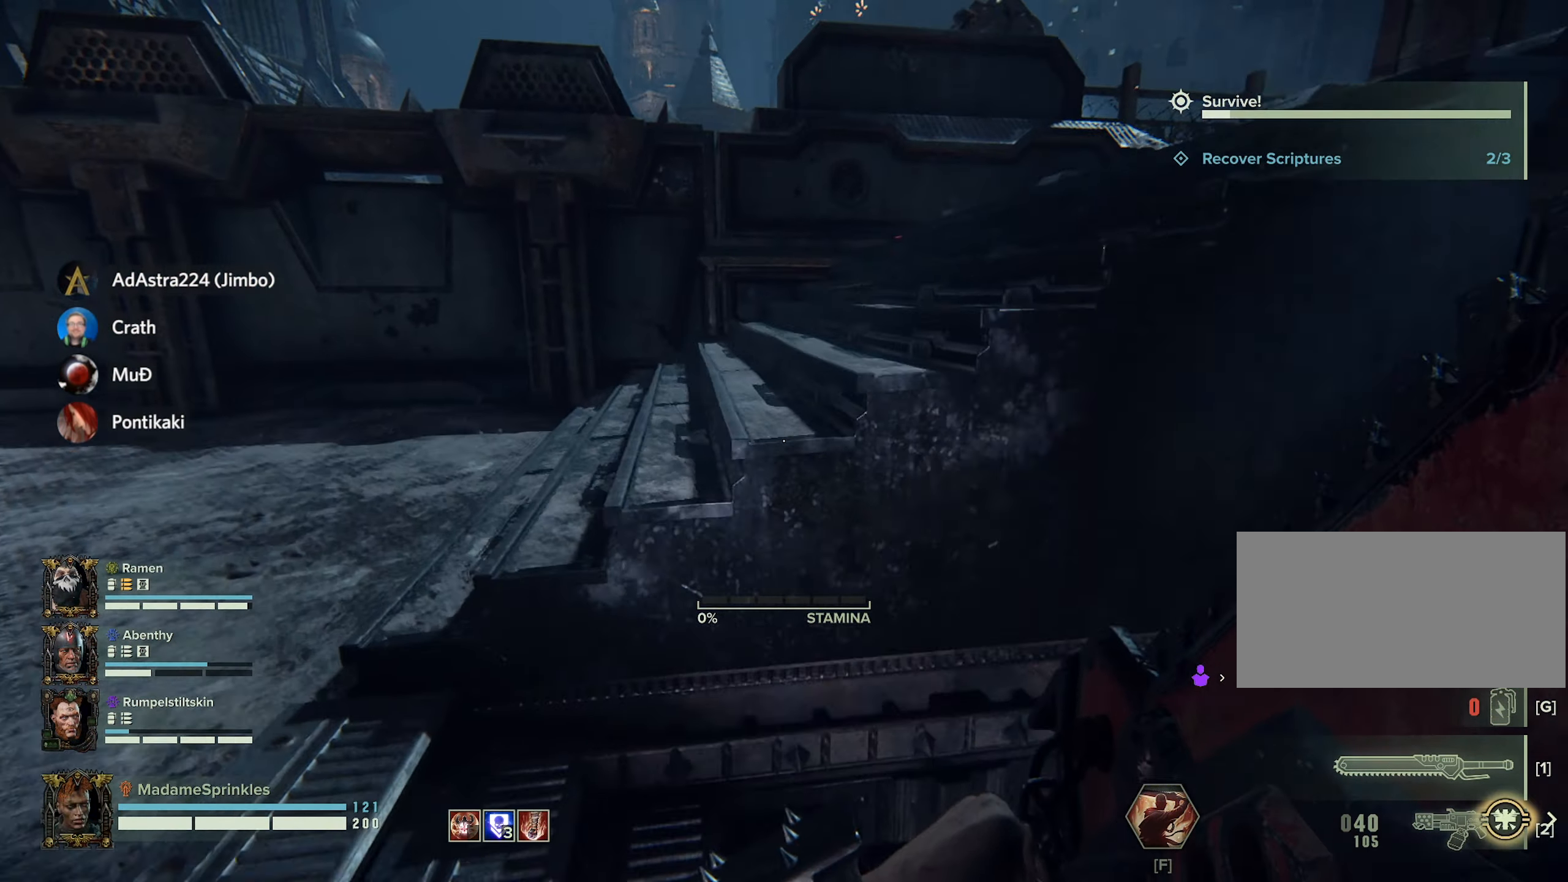
{"keys": ["a"], "mouse": [], "events": [[217, "w", "up"], [301, "shift", "up"]]}
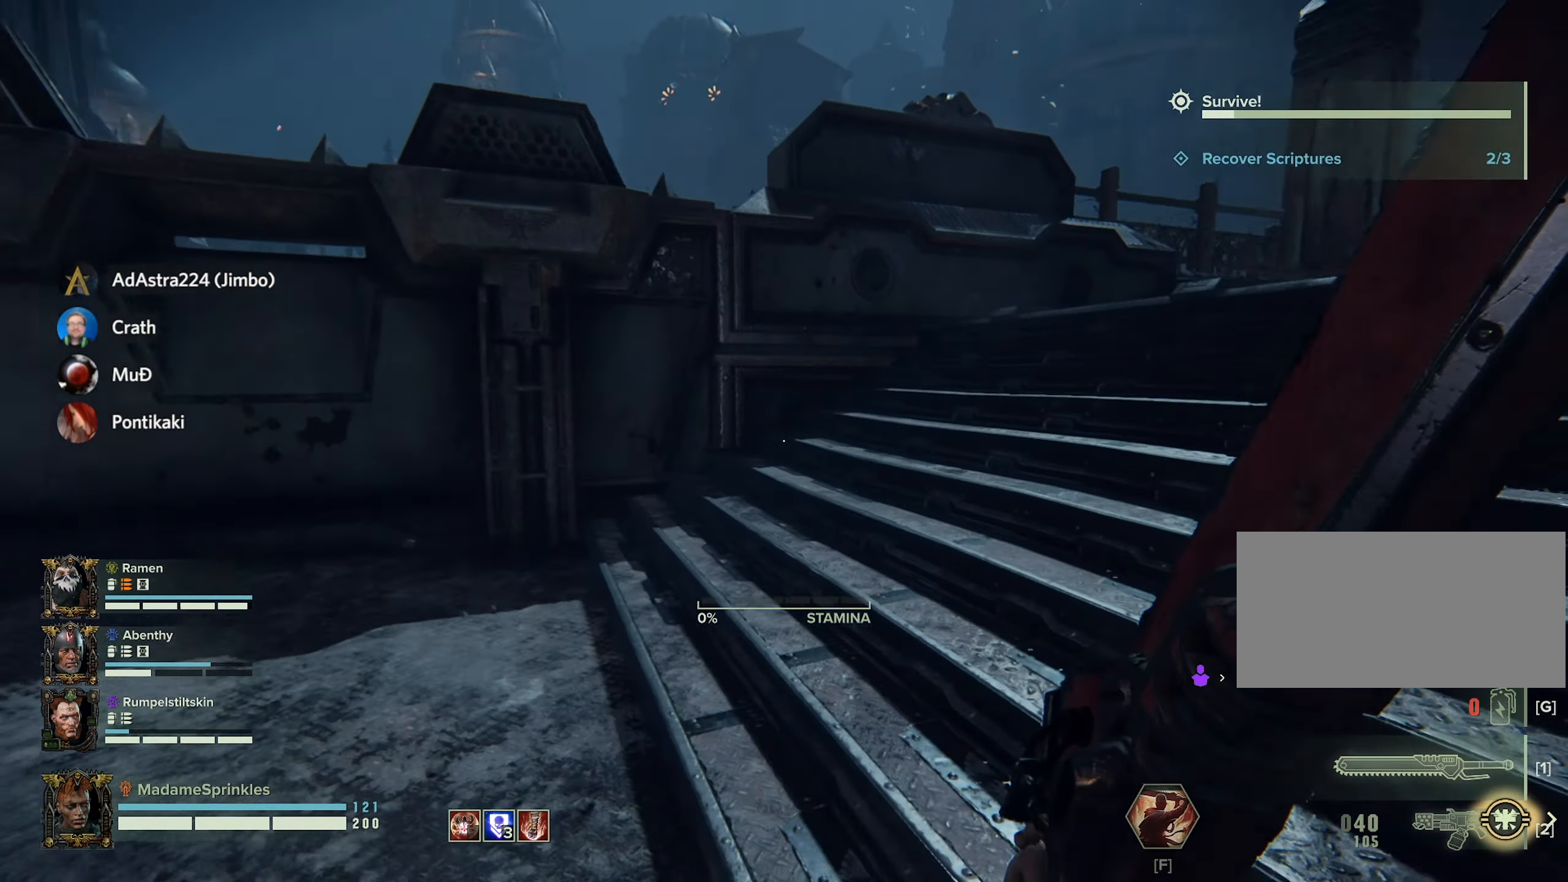
{"keys": [], "mouse": [], "events": [[217, "a", "up"], [317, "w", "down"], [367, "w", "up"]]}
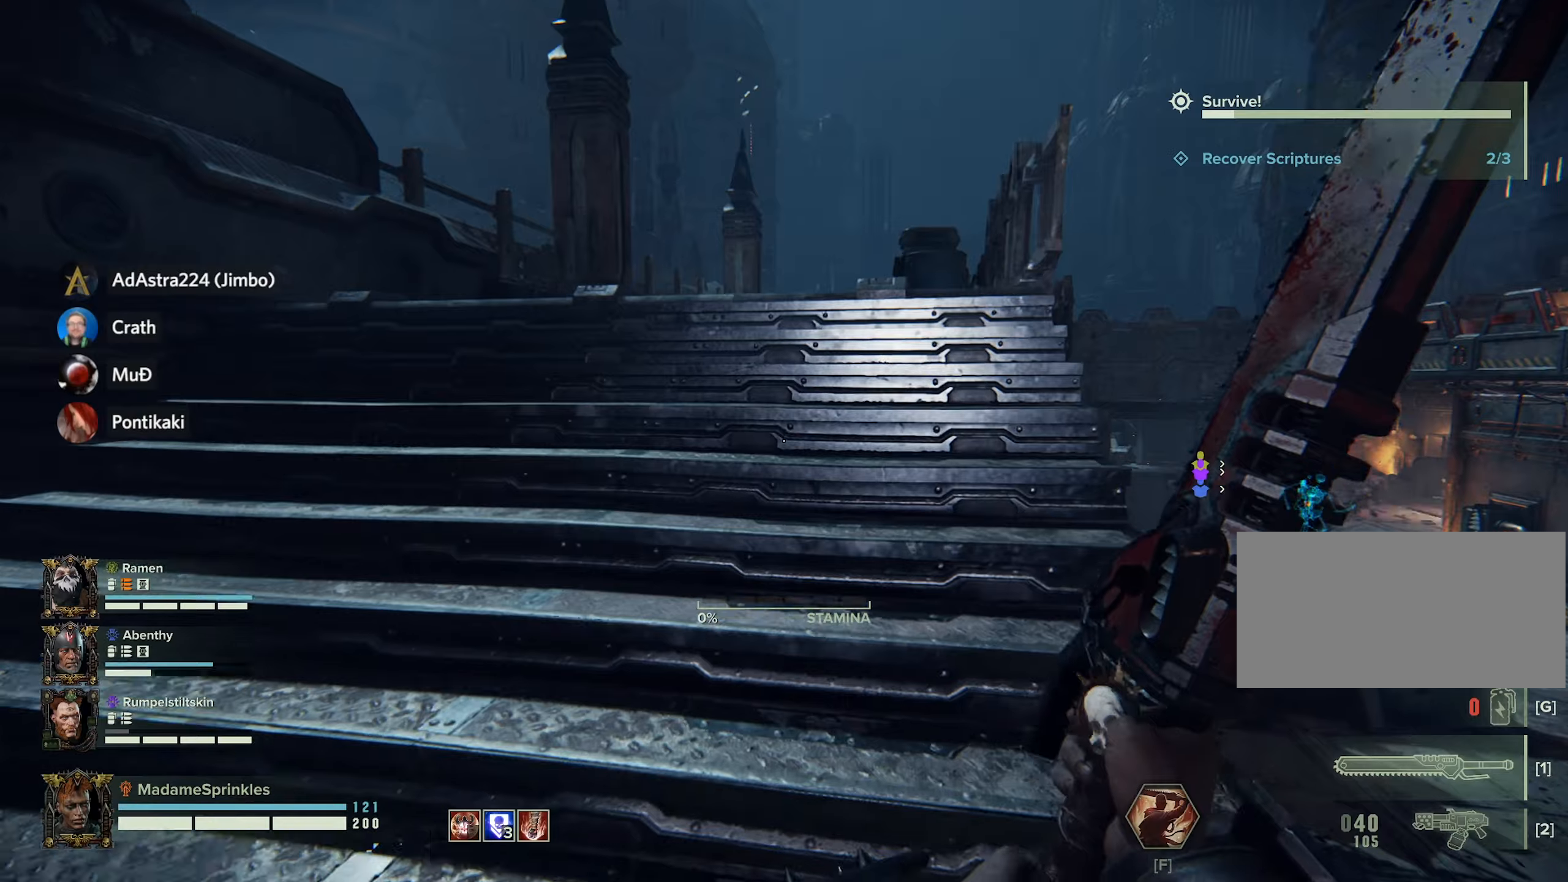
{"keys": ["a", "shift", "w"], "mouse": [], "events": [[16, "w", "down"], [250, "shift", "down"], [367, "a", "down"]]}
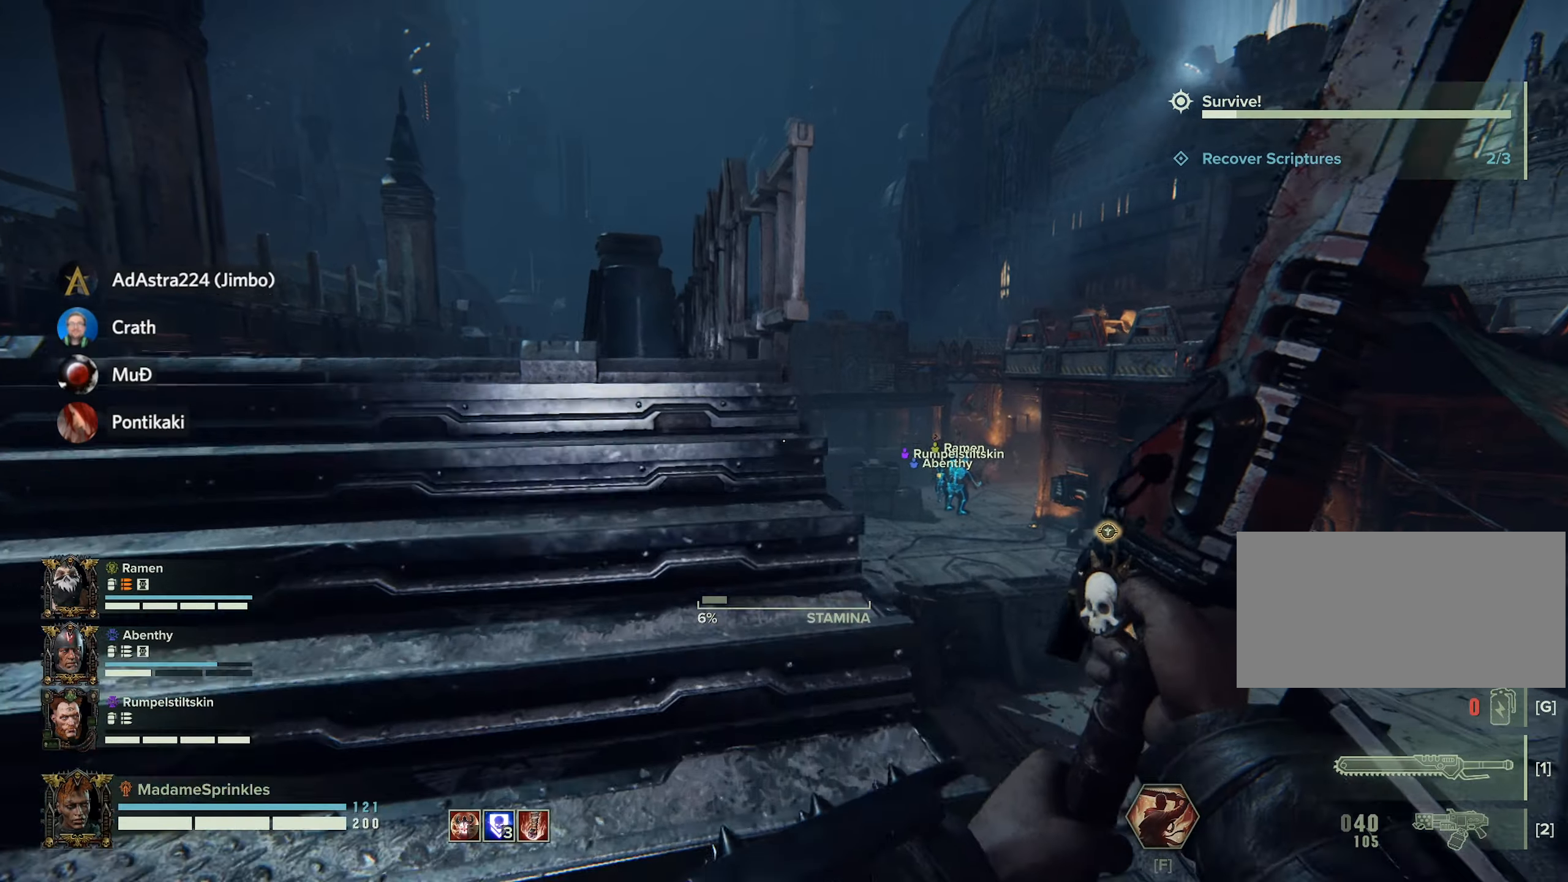
{"keys": ["a", "shift", "w"], "mouse": [], "events": []}
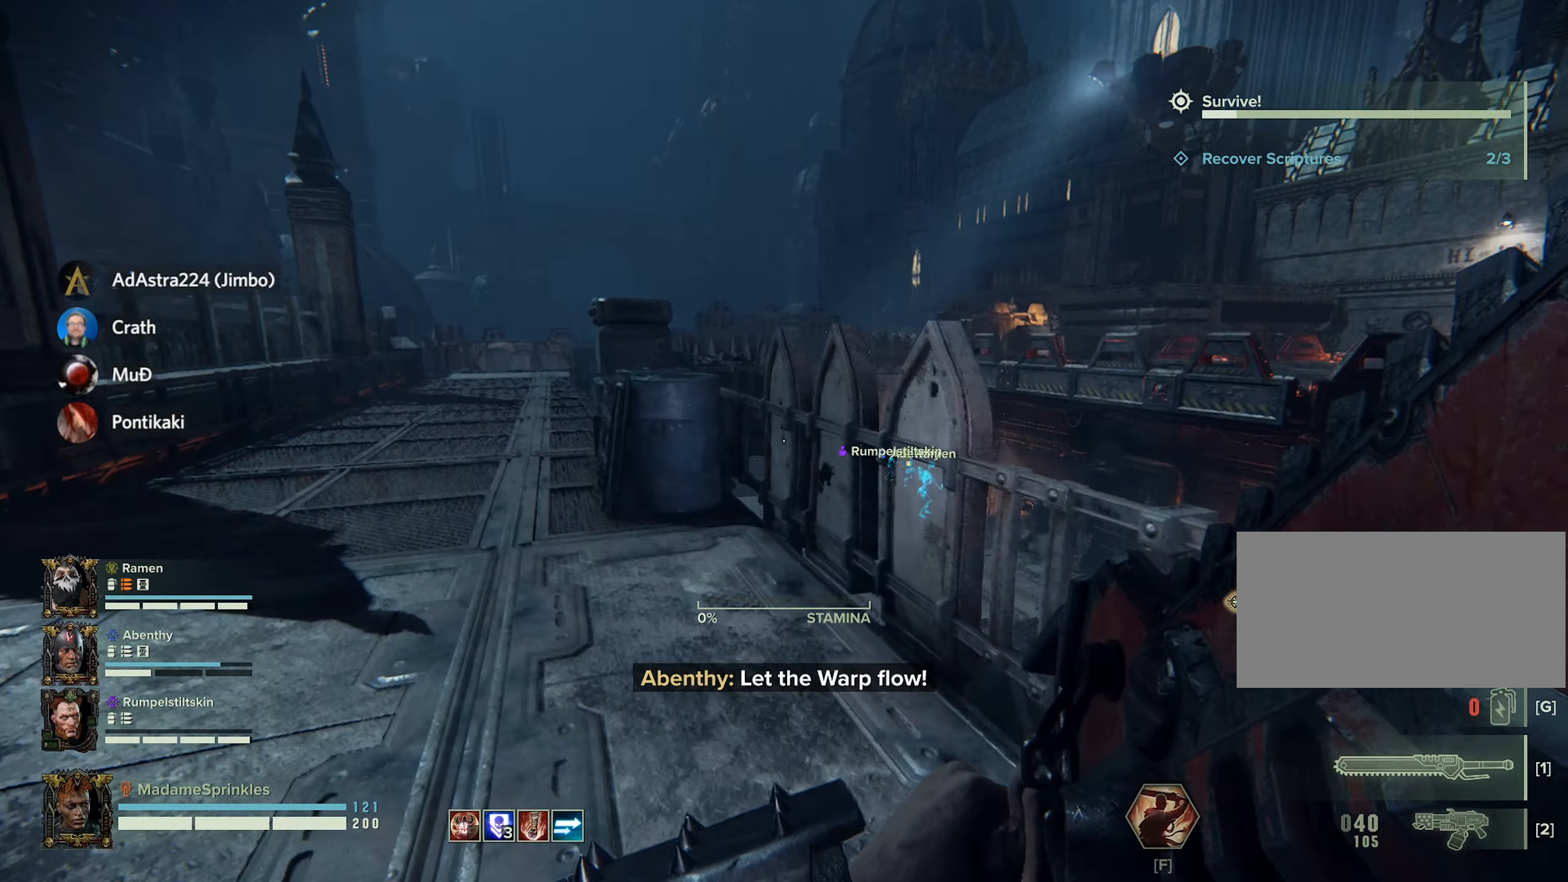
{"keys": ["a", "shift", "w"], "mouse": [], "events": []}
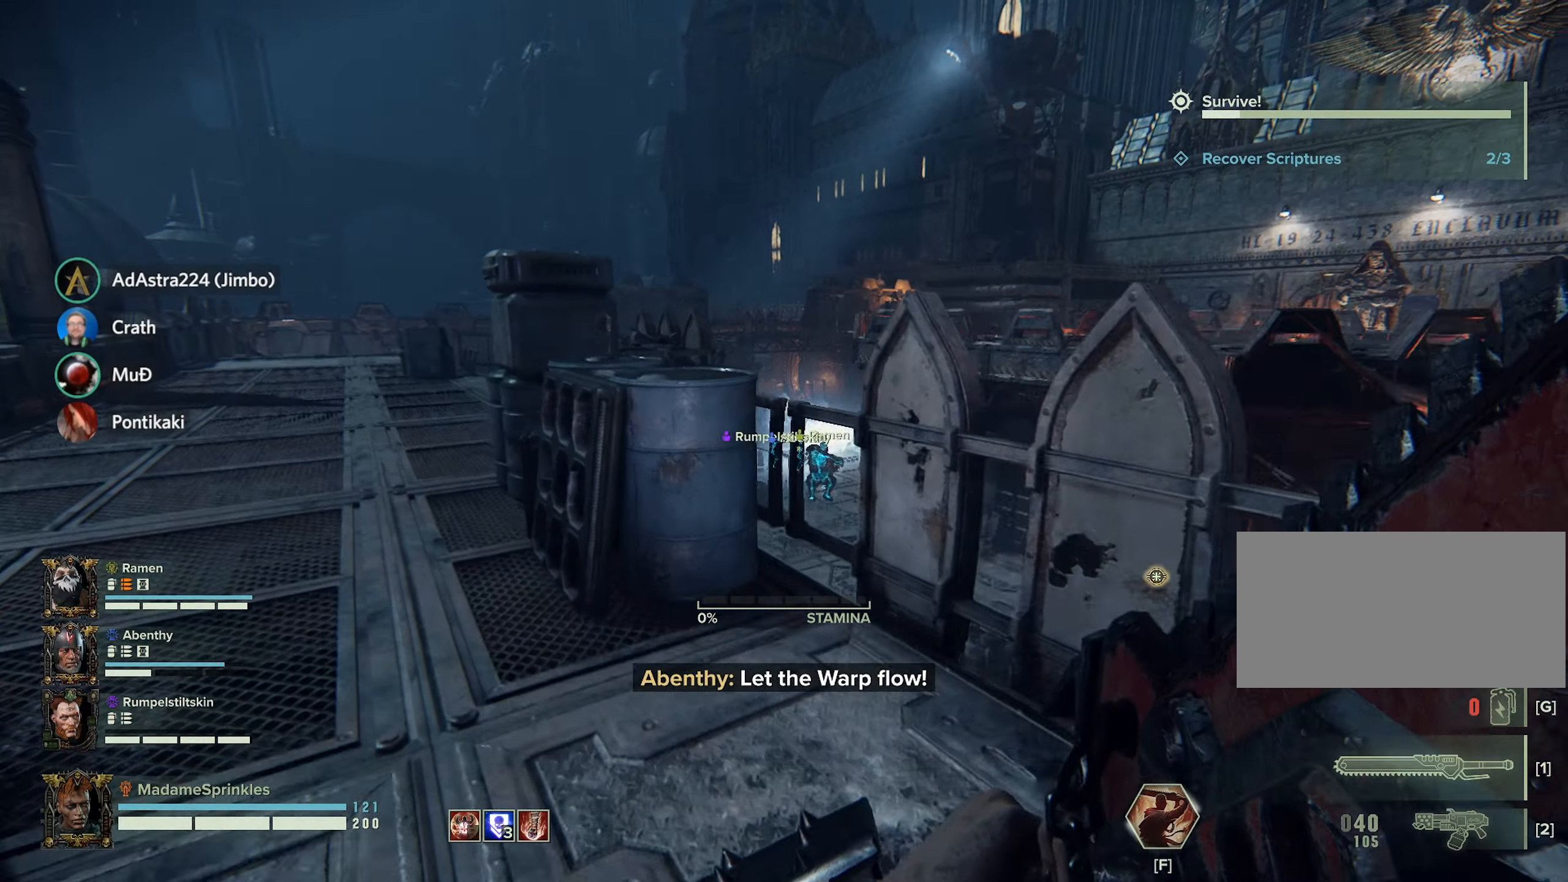
{"keys": ["shift", "w"], "mouse": [], "events": [[200, "a", "up"], [384, "q", "down"], [434, "q", "up"]]}
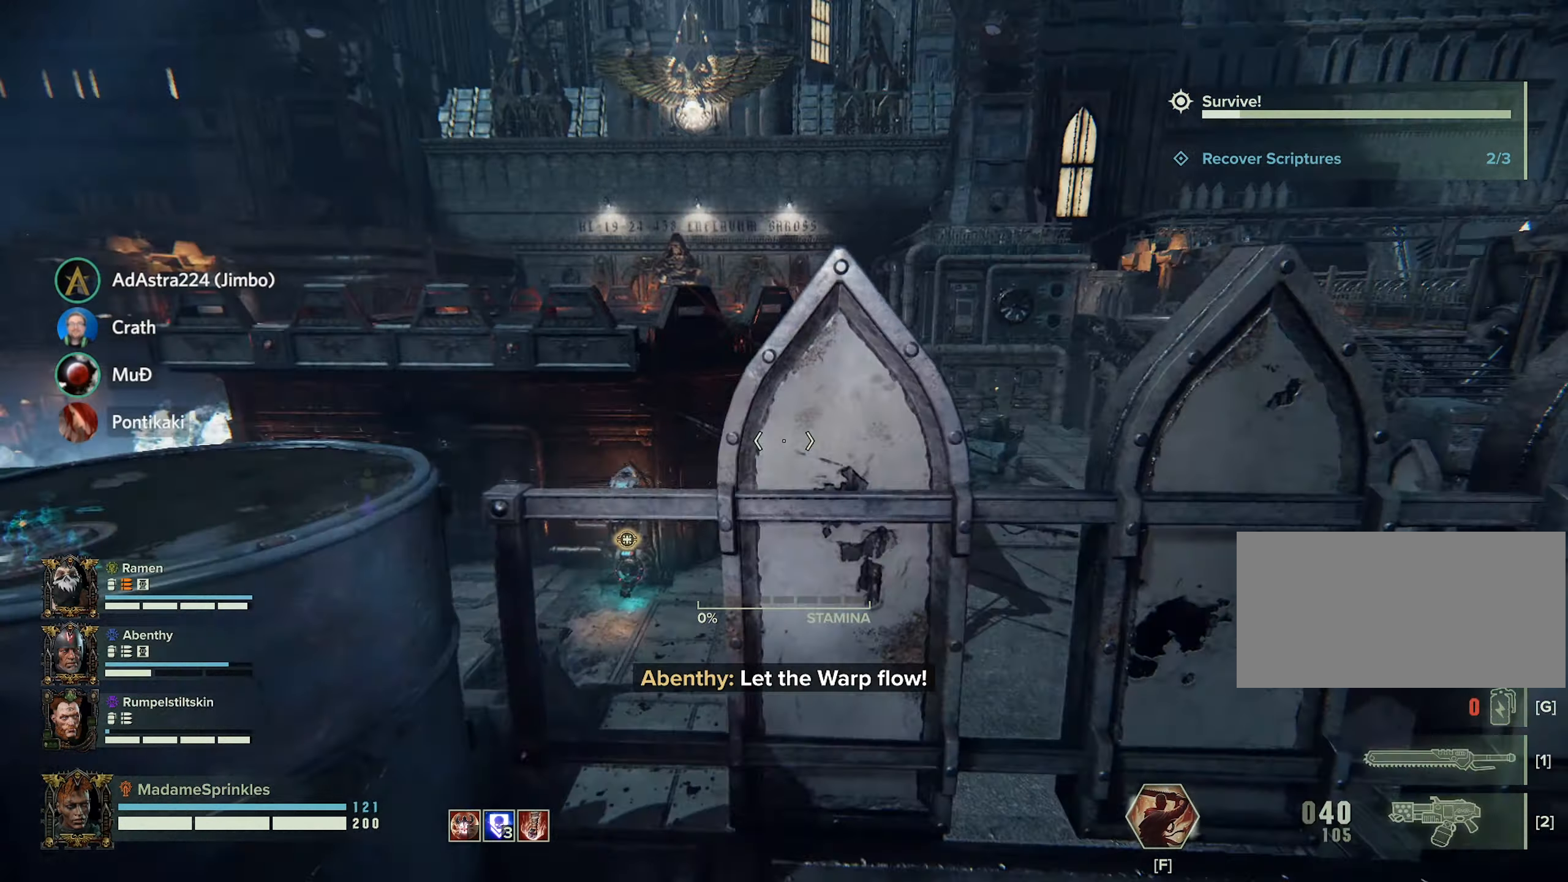
{"keys": ["d"], "mouse": [], "events": [[16, "shift", "up"], [16, "w", "up"], [66, "d", "down"]]}
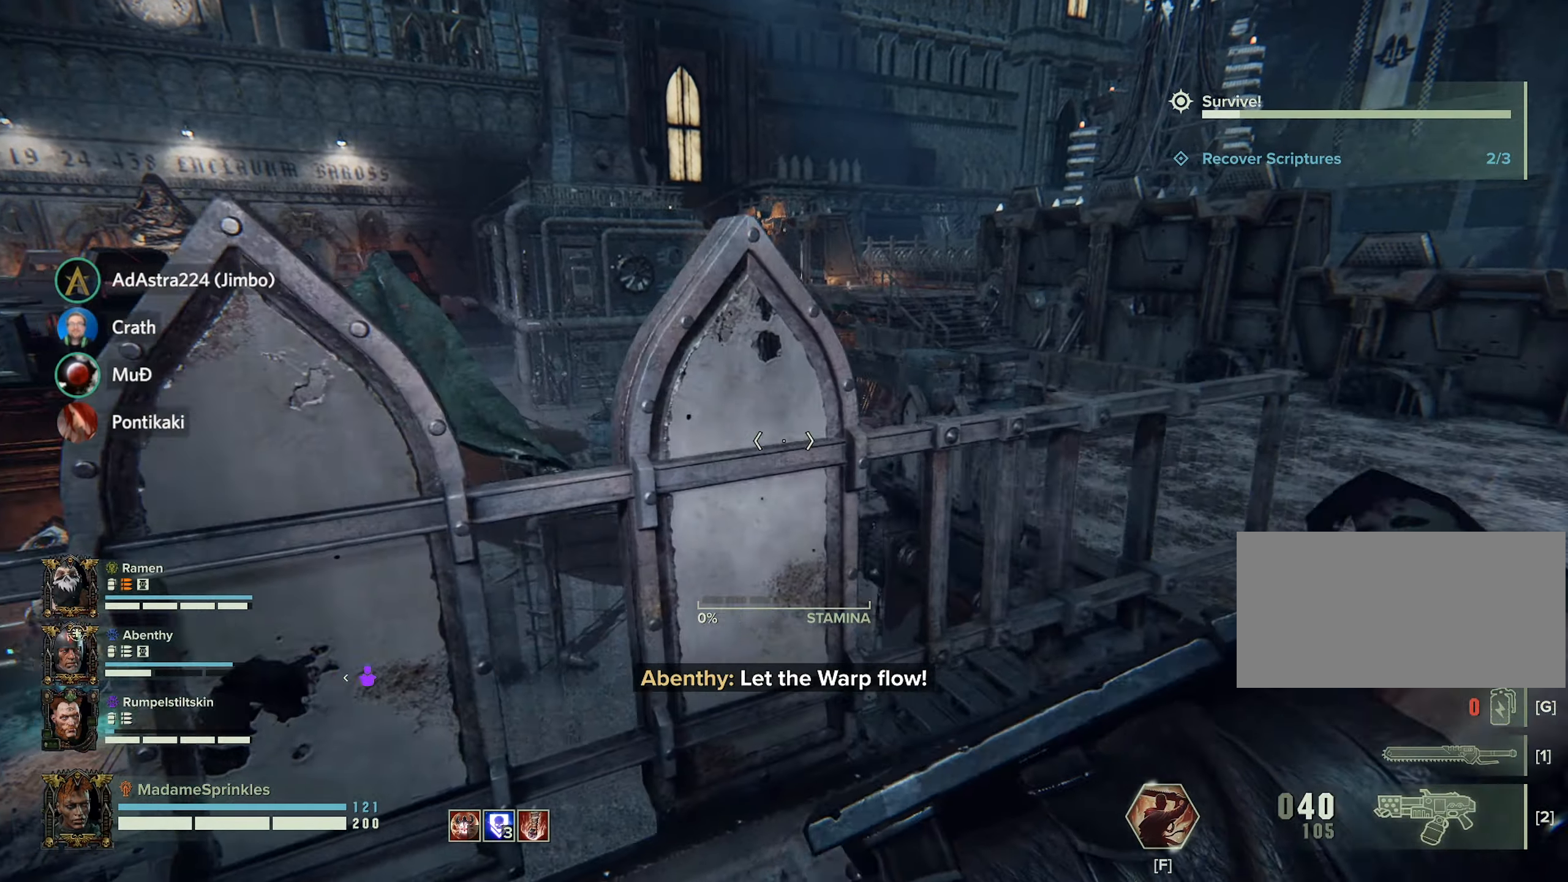
{"keys": ["d", "shift", "w"], "mouse": [], "events": [[84, "shift", "down"], [84, "w", "down"]]}
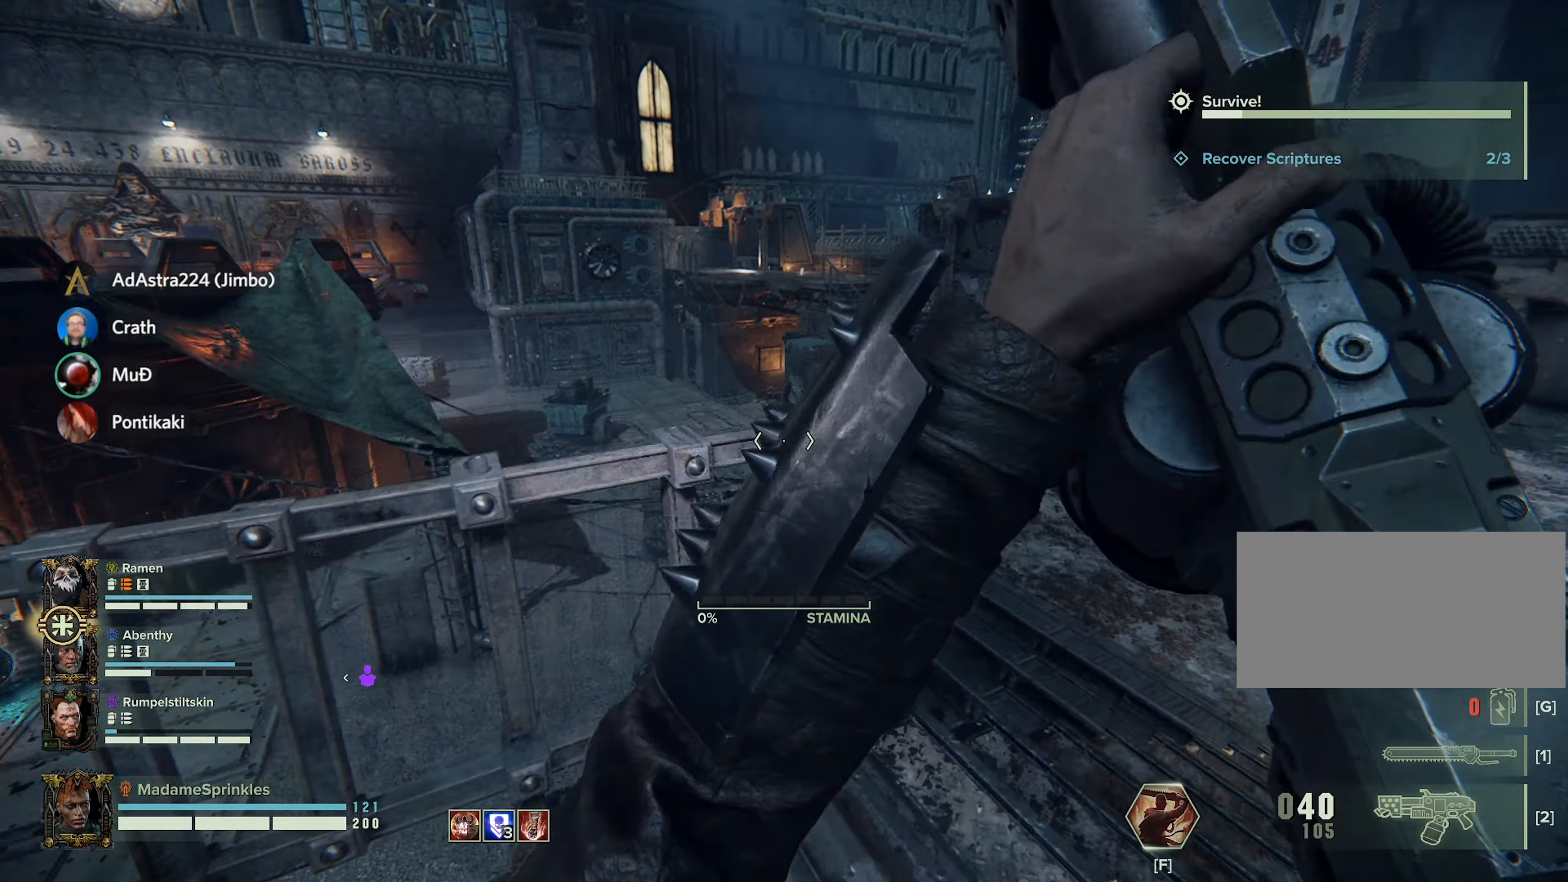
{"keys": ["d", "shift", "w"], "mouse": [], "events": []}
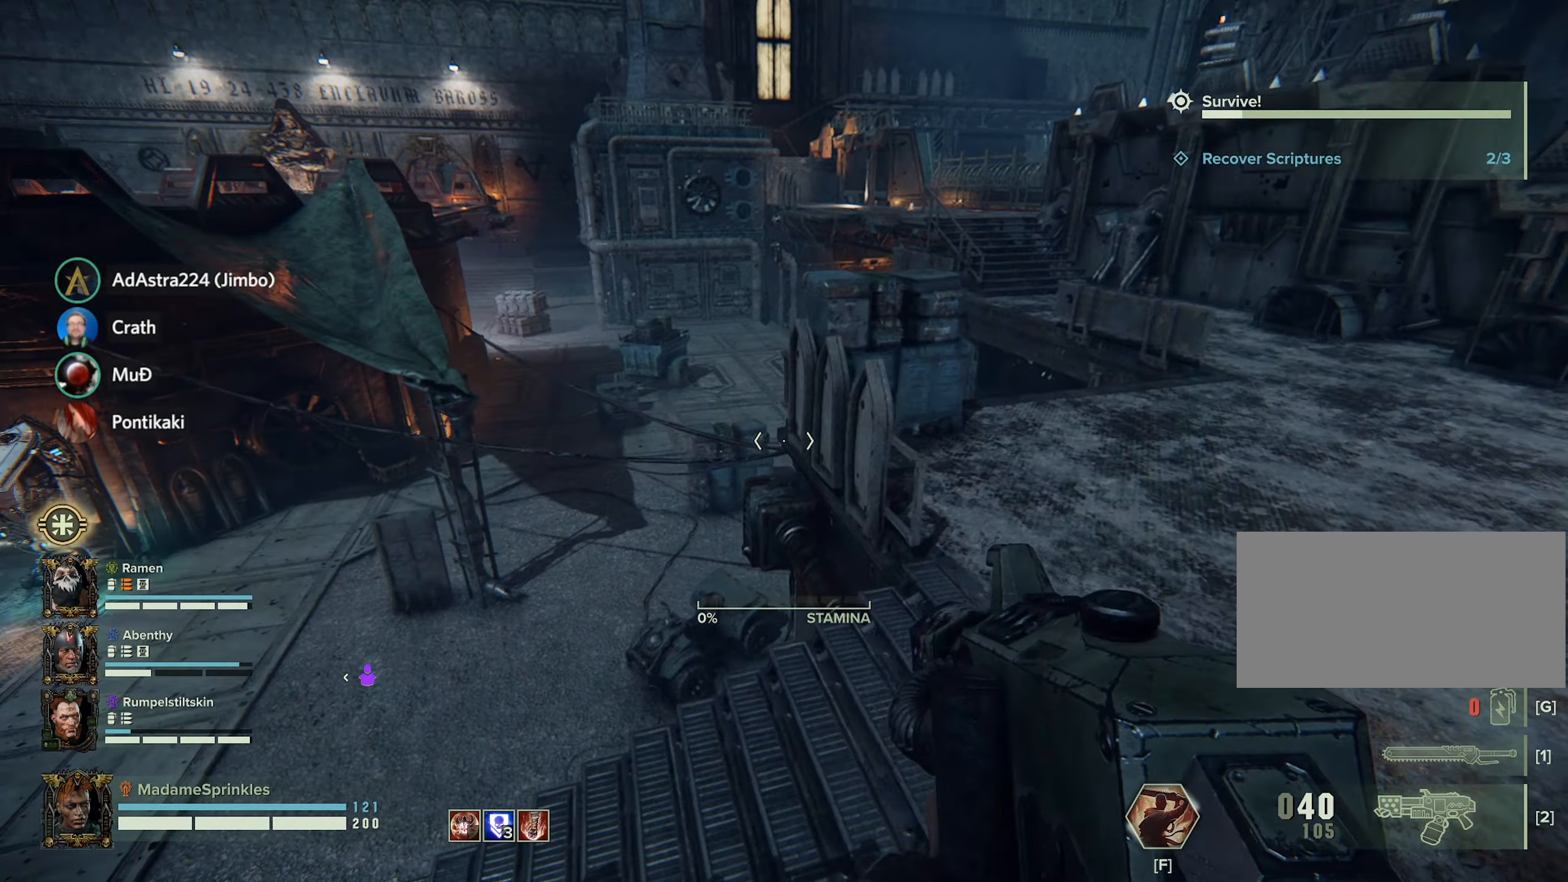
{"keys": ["shift", "w"], "mouse": [], "events": [[300, "d", "up"]]}
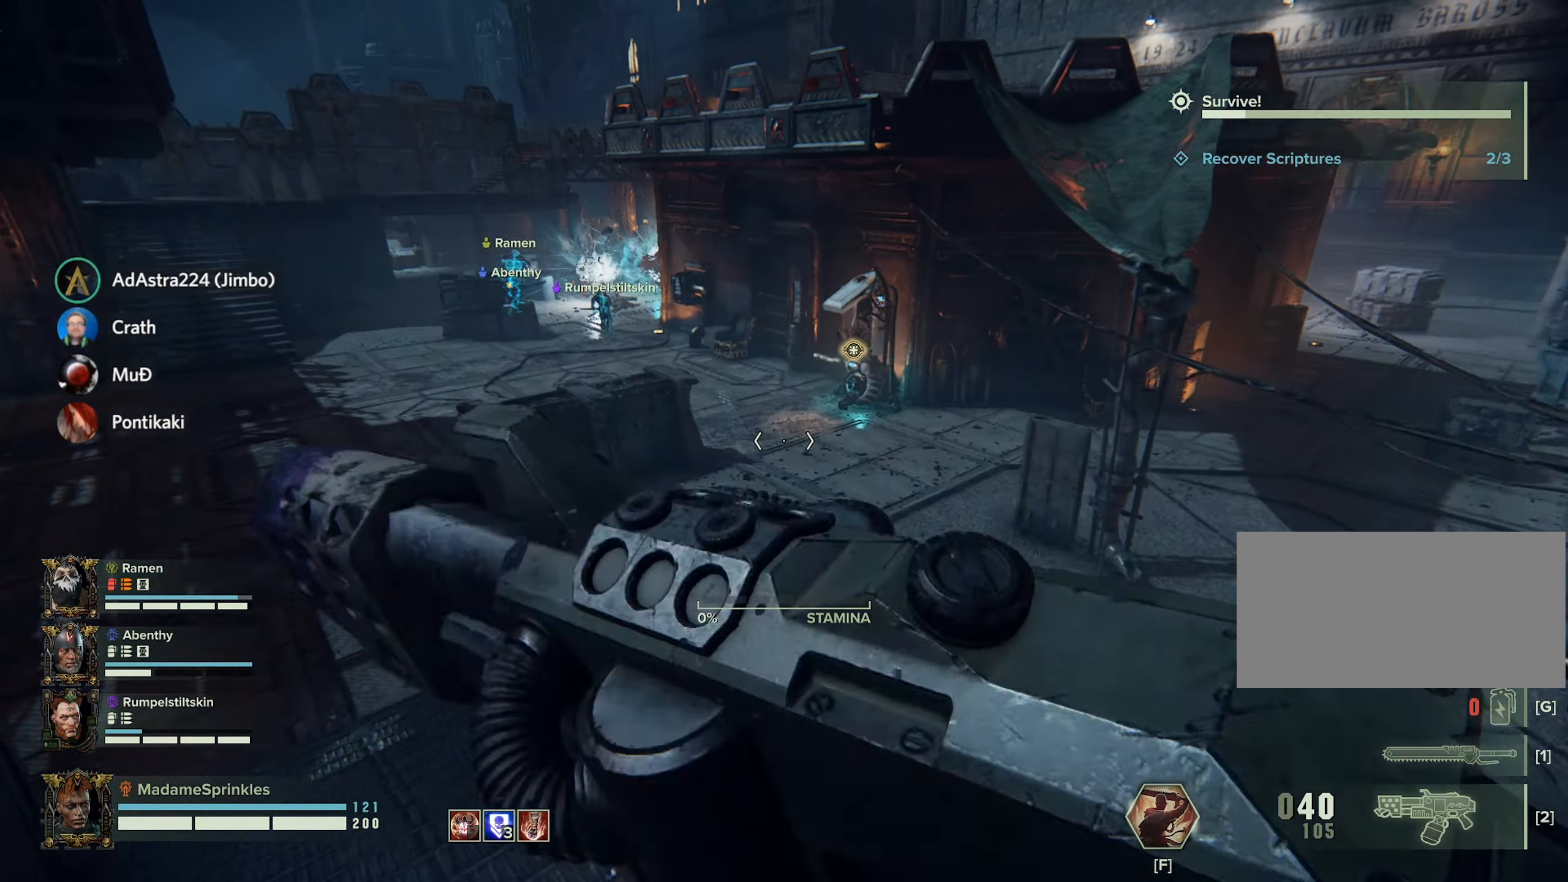
{"keys": ["shift", "w"], "mouse": [], "events": []}
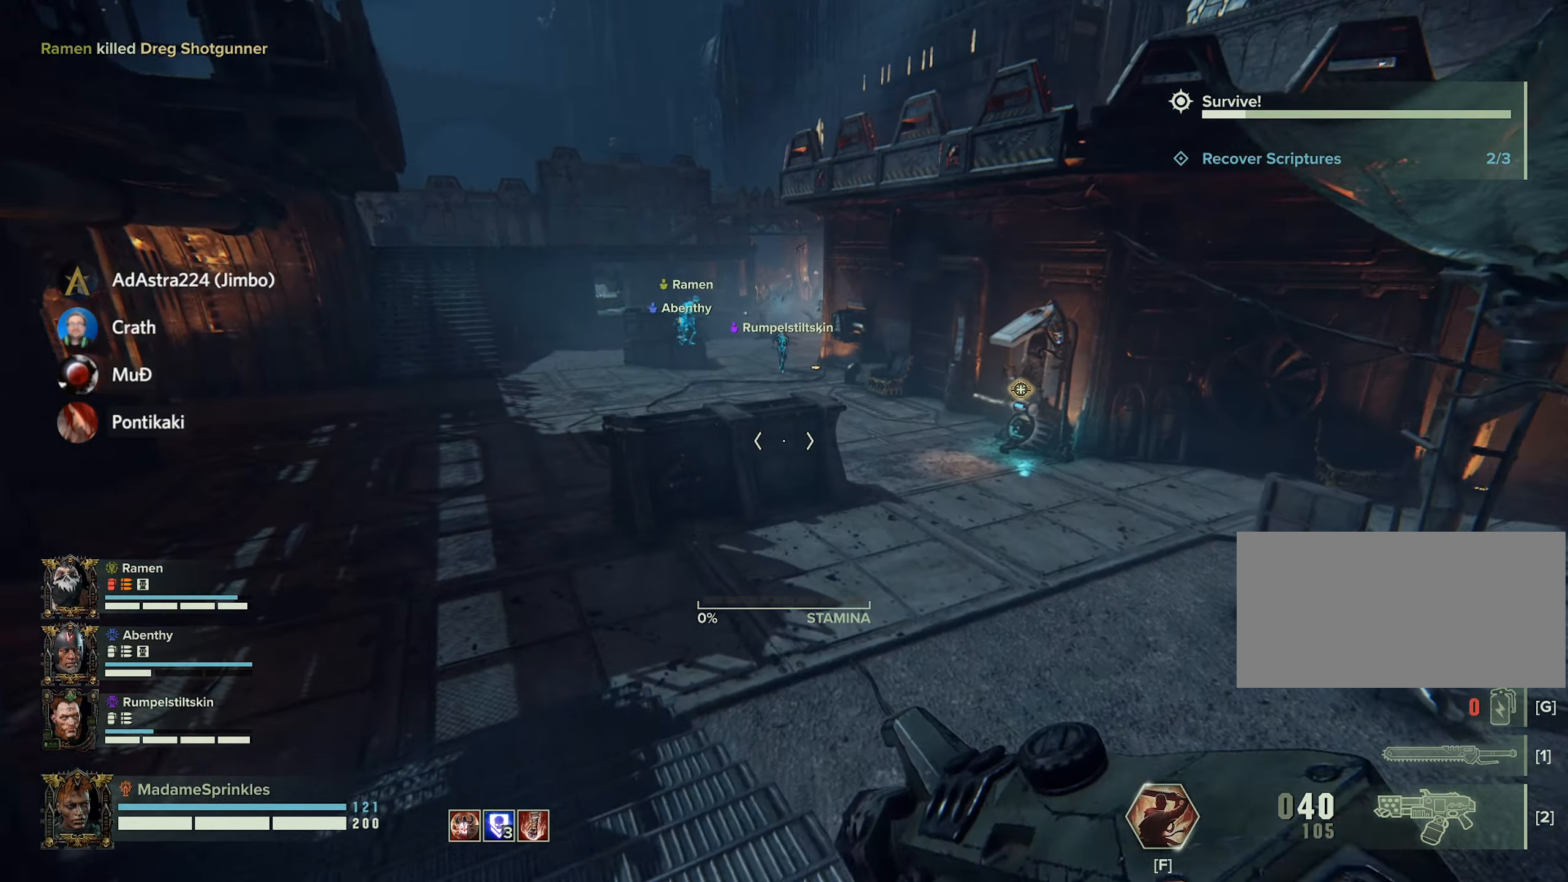
{"keys": ["a", "shift", "w"], "mouse": [], "events": [[300, "a", "down"]]}
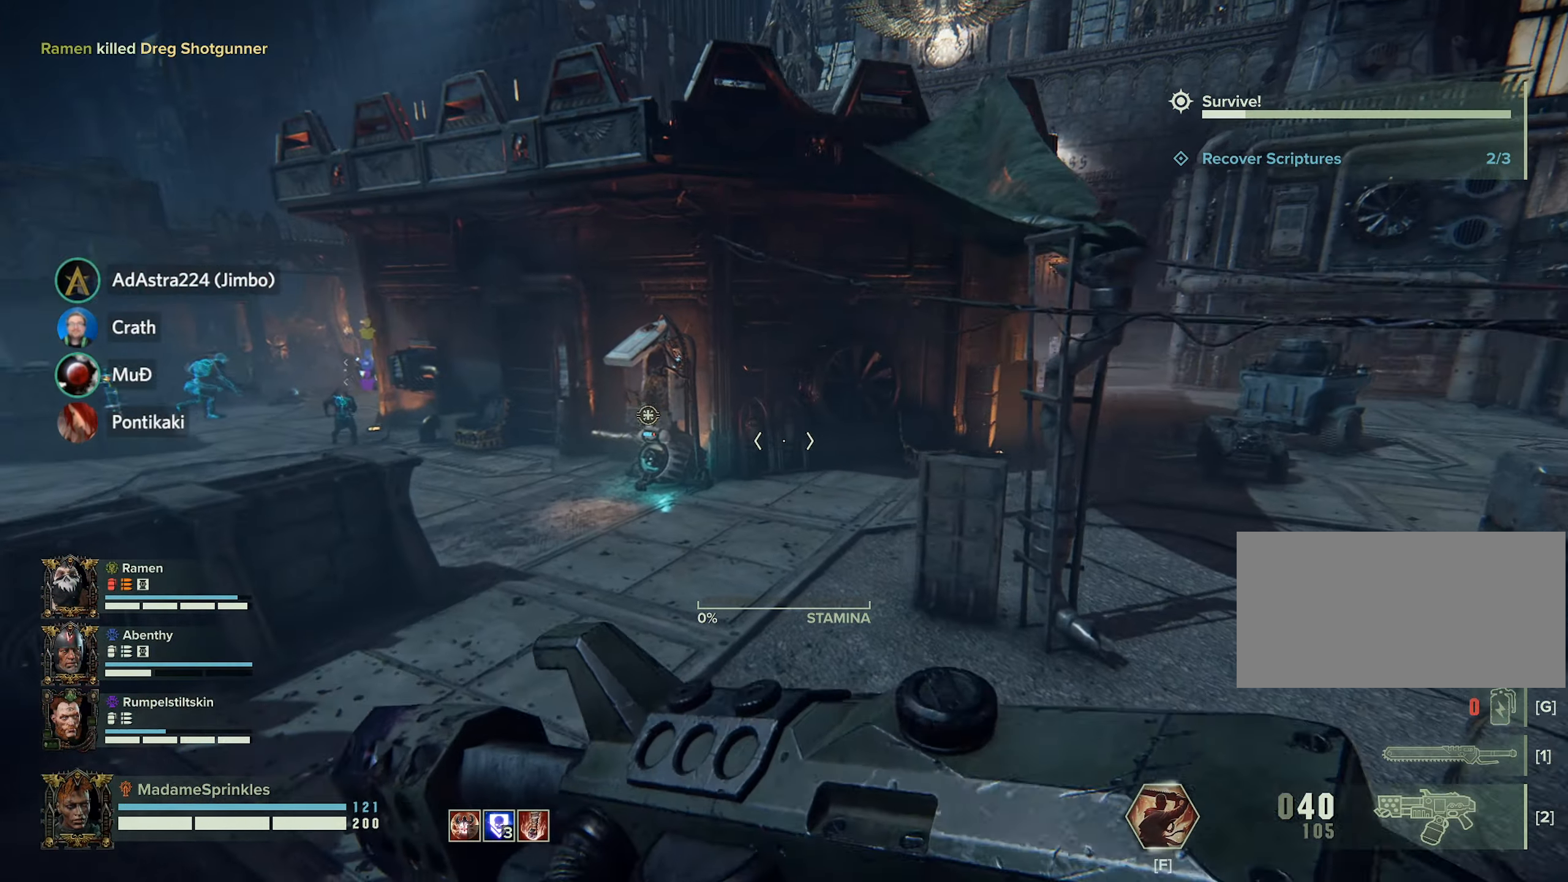
{"keys": ["shift", "w"], "mouse": [], "events": [[351, "a", "up"]]}
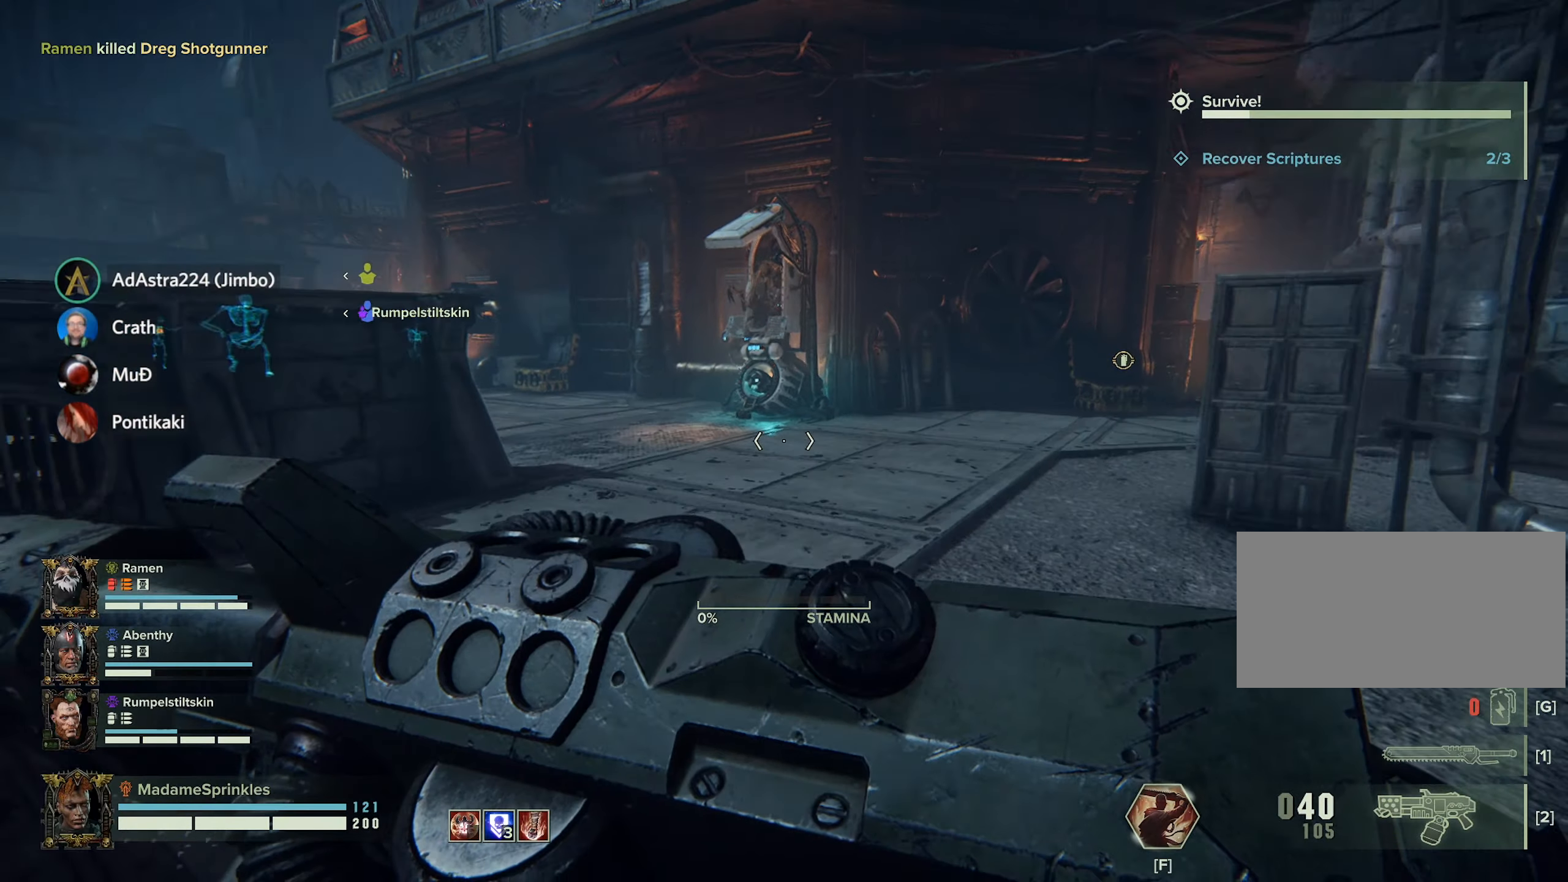
{"keys": ["shift", "w"], "mouse": [], "events": []}
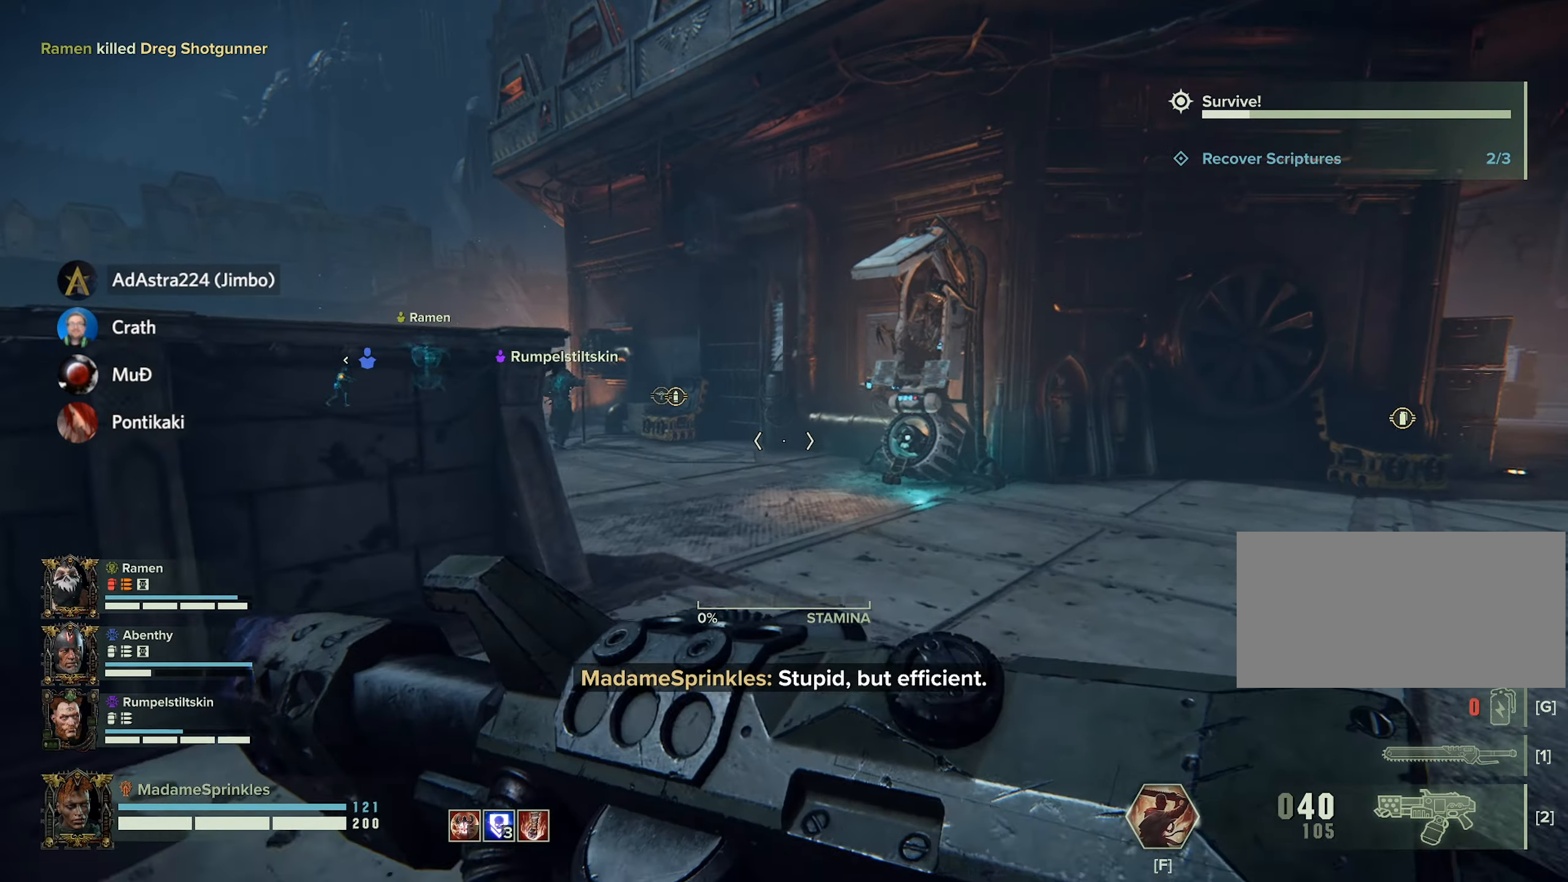
{"keys": ["shift", "w"], "mouse": [], "events": []}
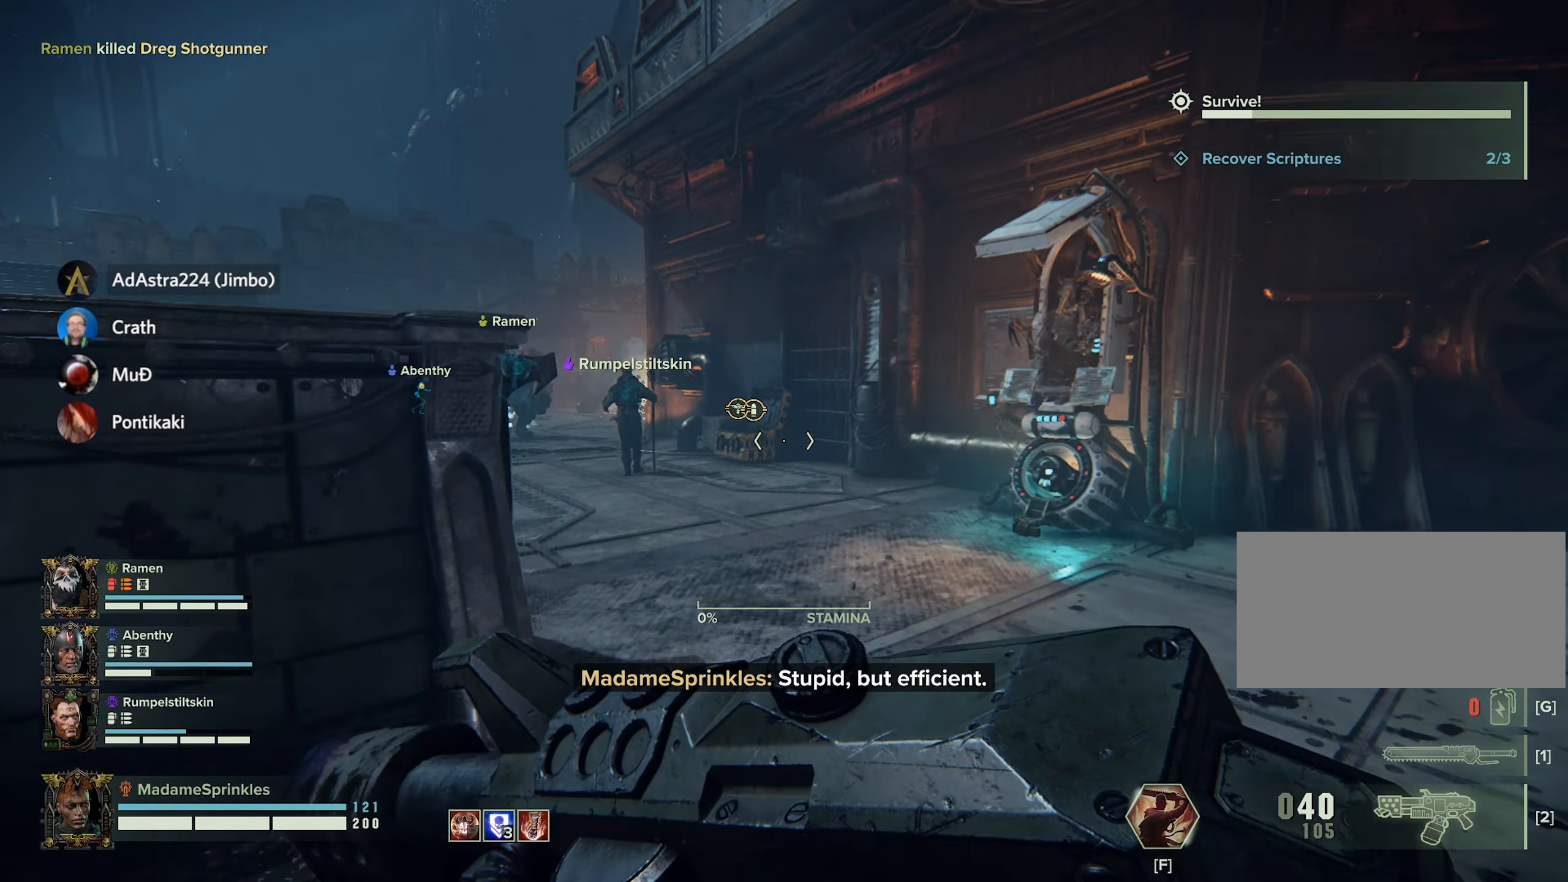
{"keys": ["d", "shift", "w"], "mouse": [], "events": [[317, "d", "down"]]}
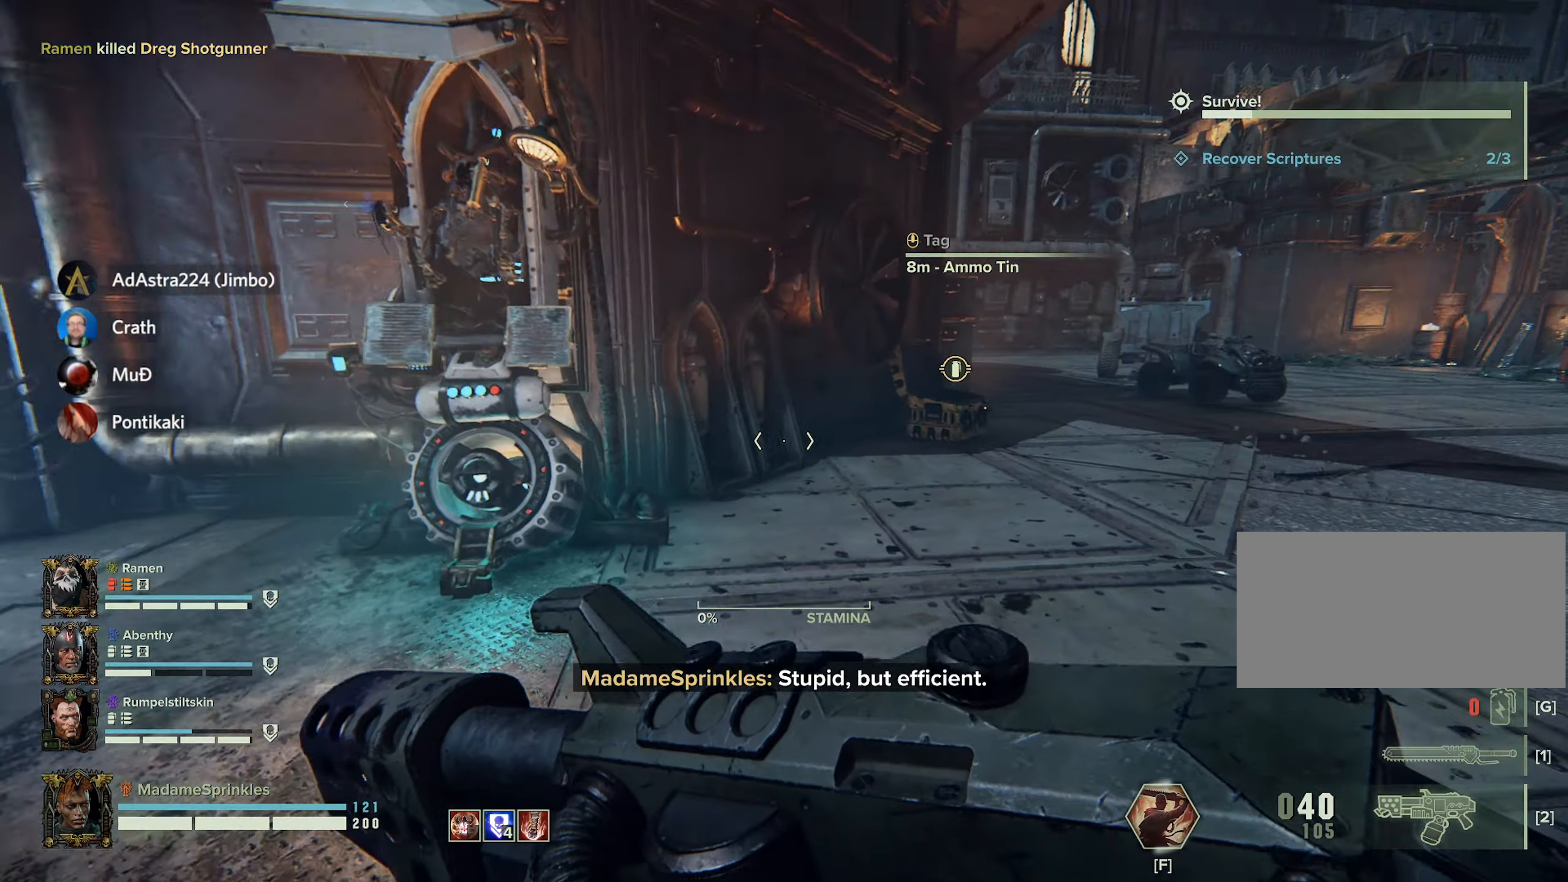
{"keys": ["shift", "w"], "mouse": [], "events": [[50, "d", "up"], [100, "d", "down"], [234, "d", "up"]]}
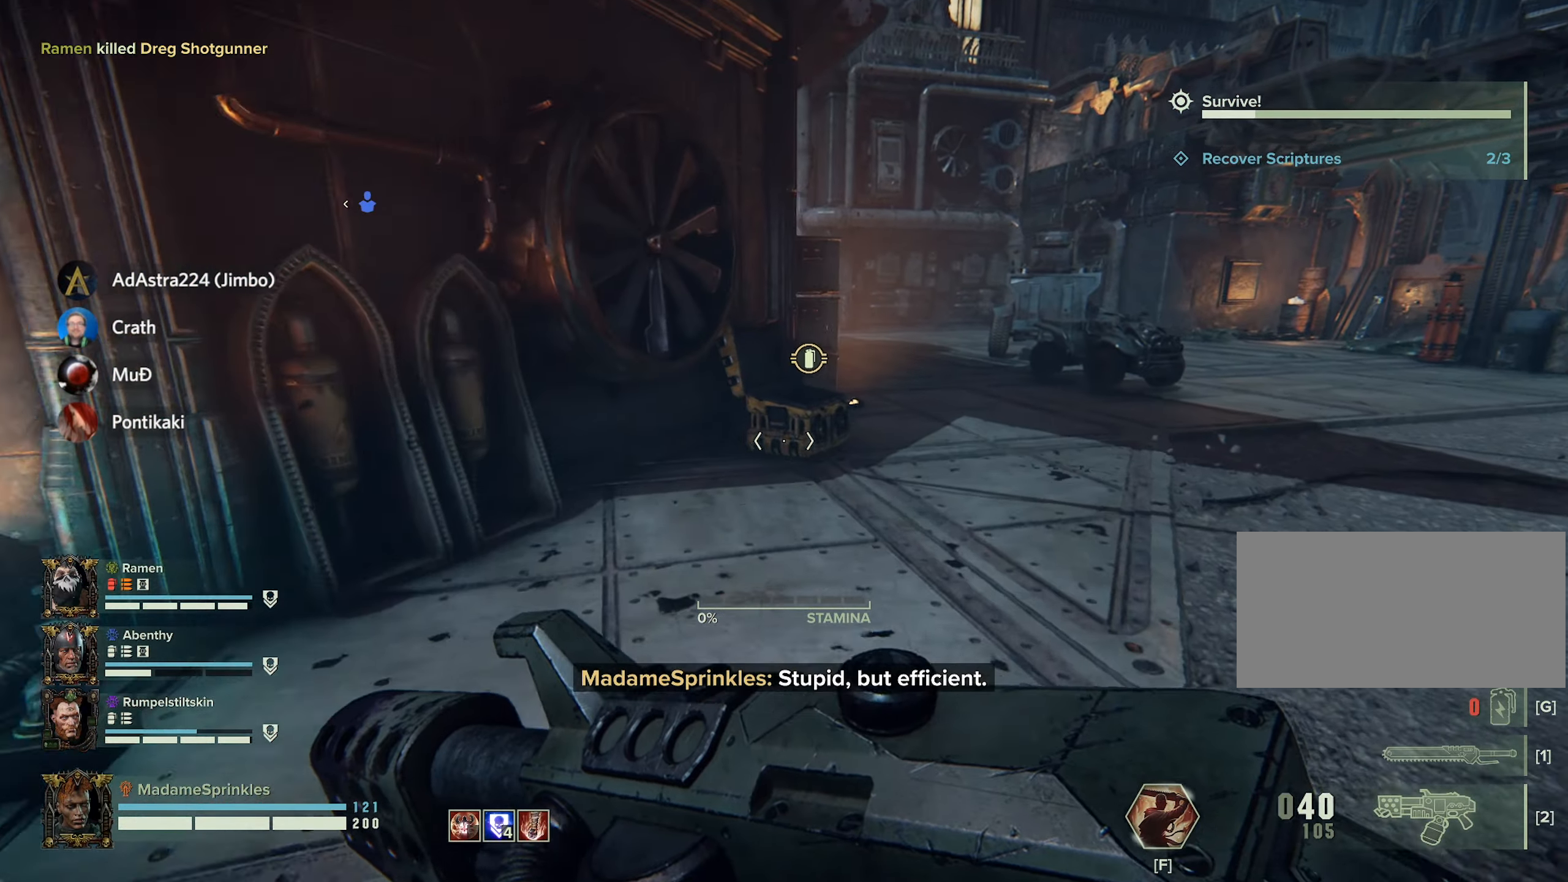
{"keys": ["shift", "w"], "mouse": [], "events": []}
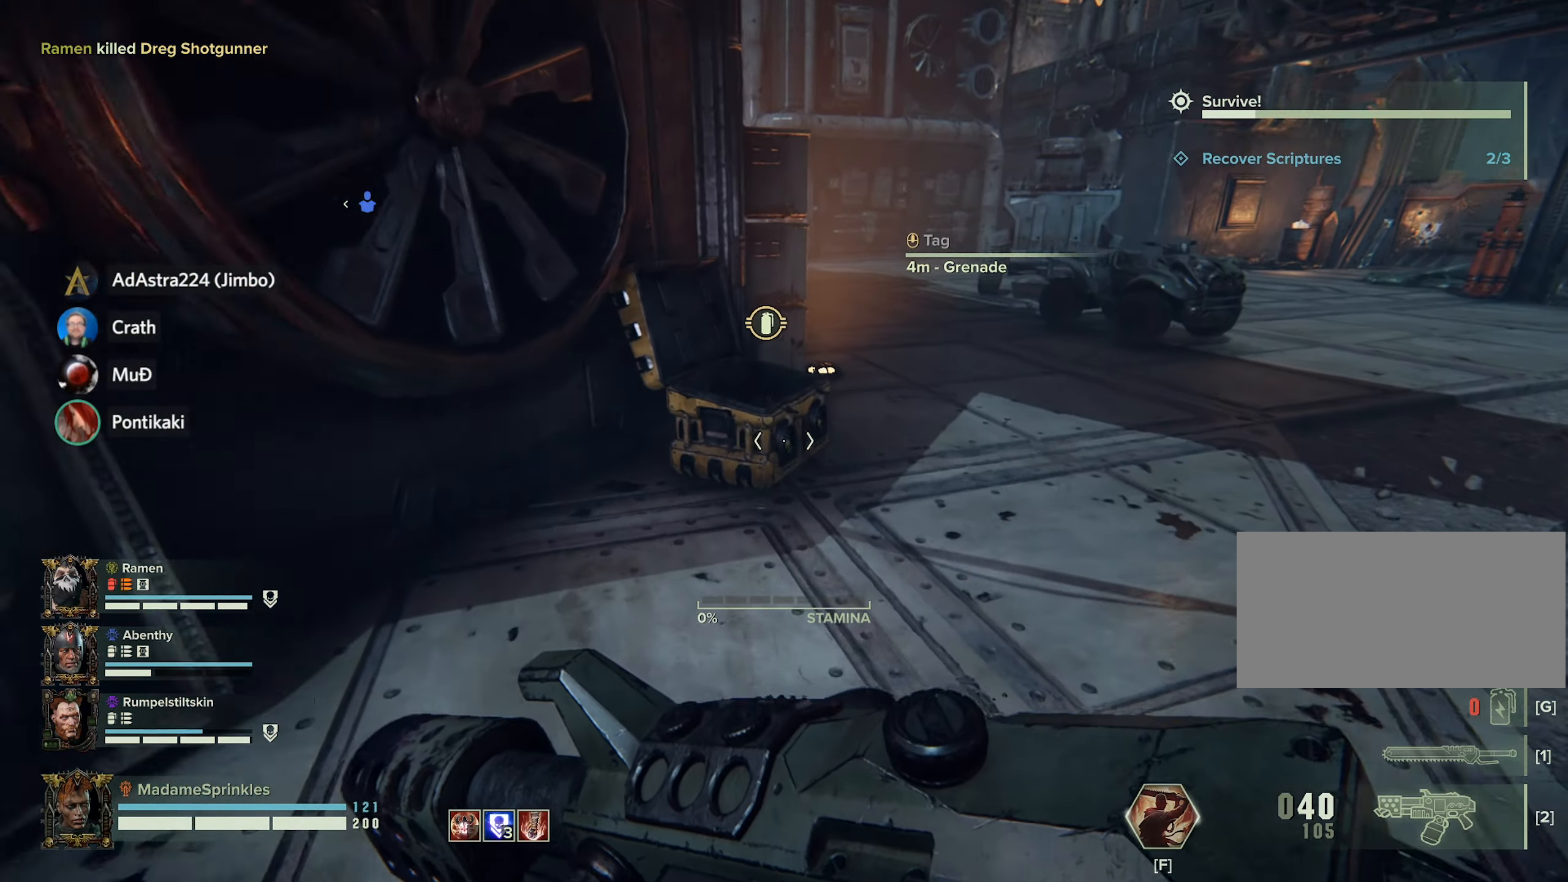
{"keys": [], "mouse": [], "events": [[184, "shift", "up"], [317, "e", "down"], [417, "w", "up"], [451, "e", "up"]]}
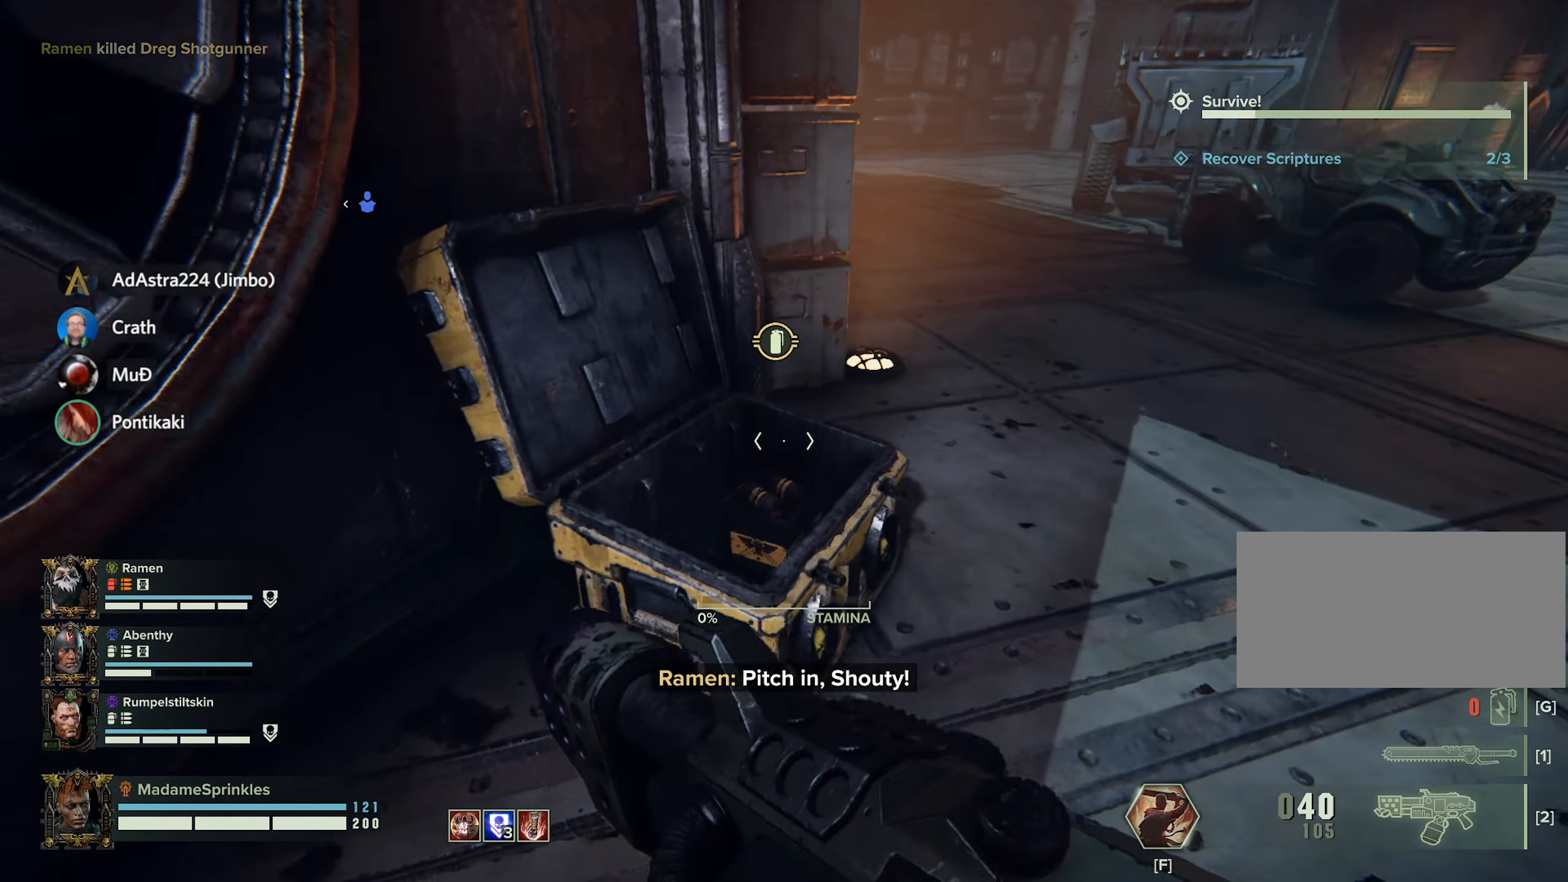
{"keys": [], "mouse": [], "events": [[67, "e", "down"], [150, "e", "up"]]}
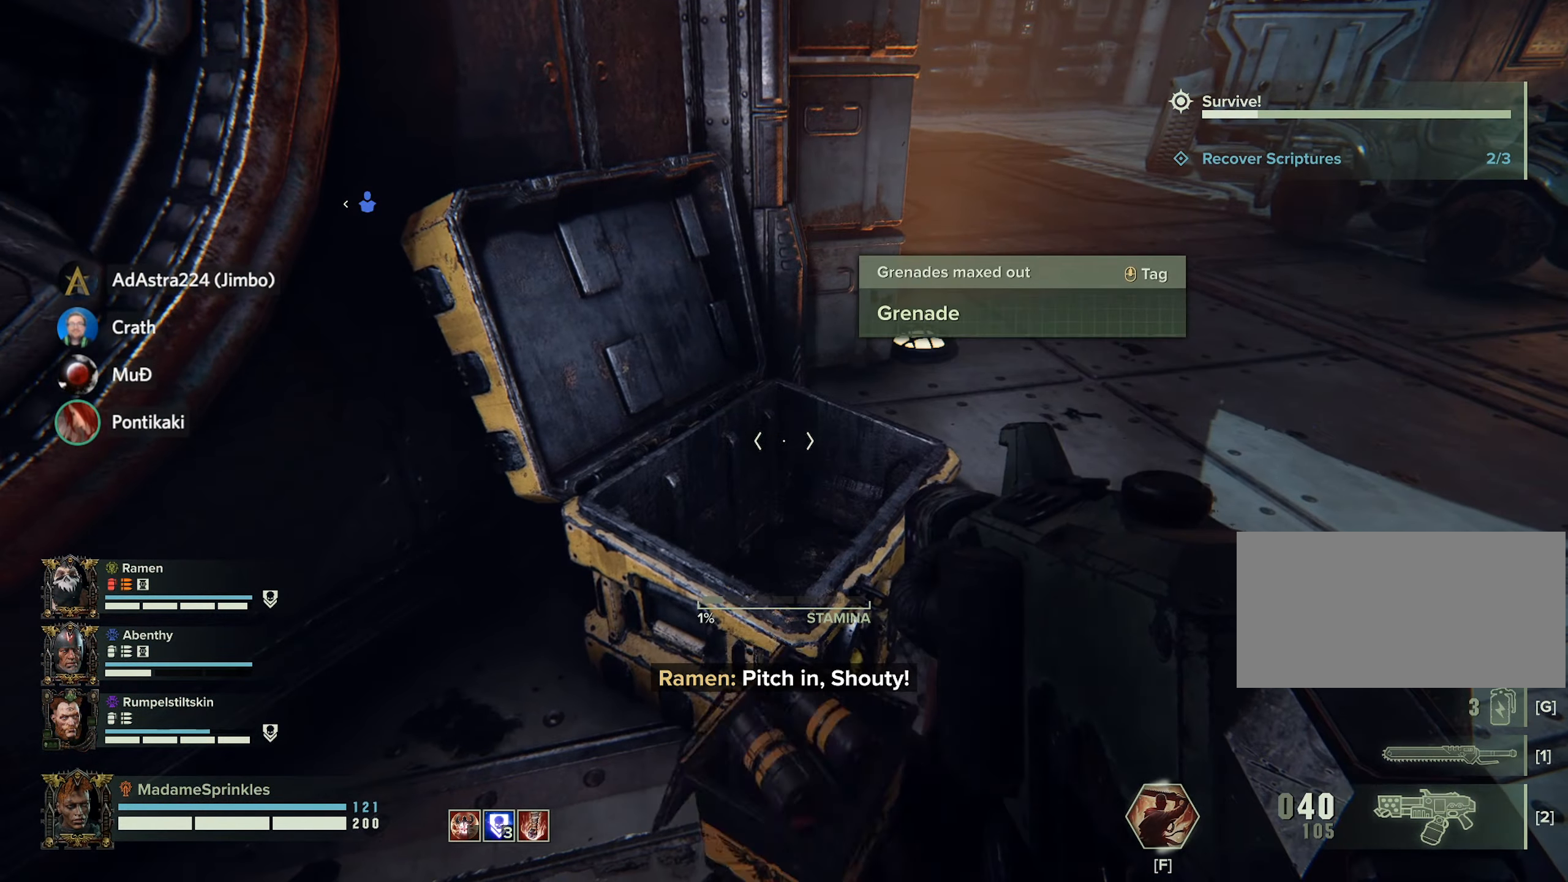
{"keys": ["d", "shift"], "mouse": [], "events": [[251, "d", "down"], [384, "shift", "down"]]}
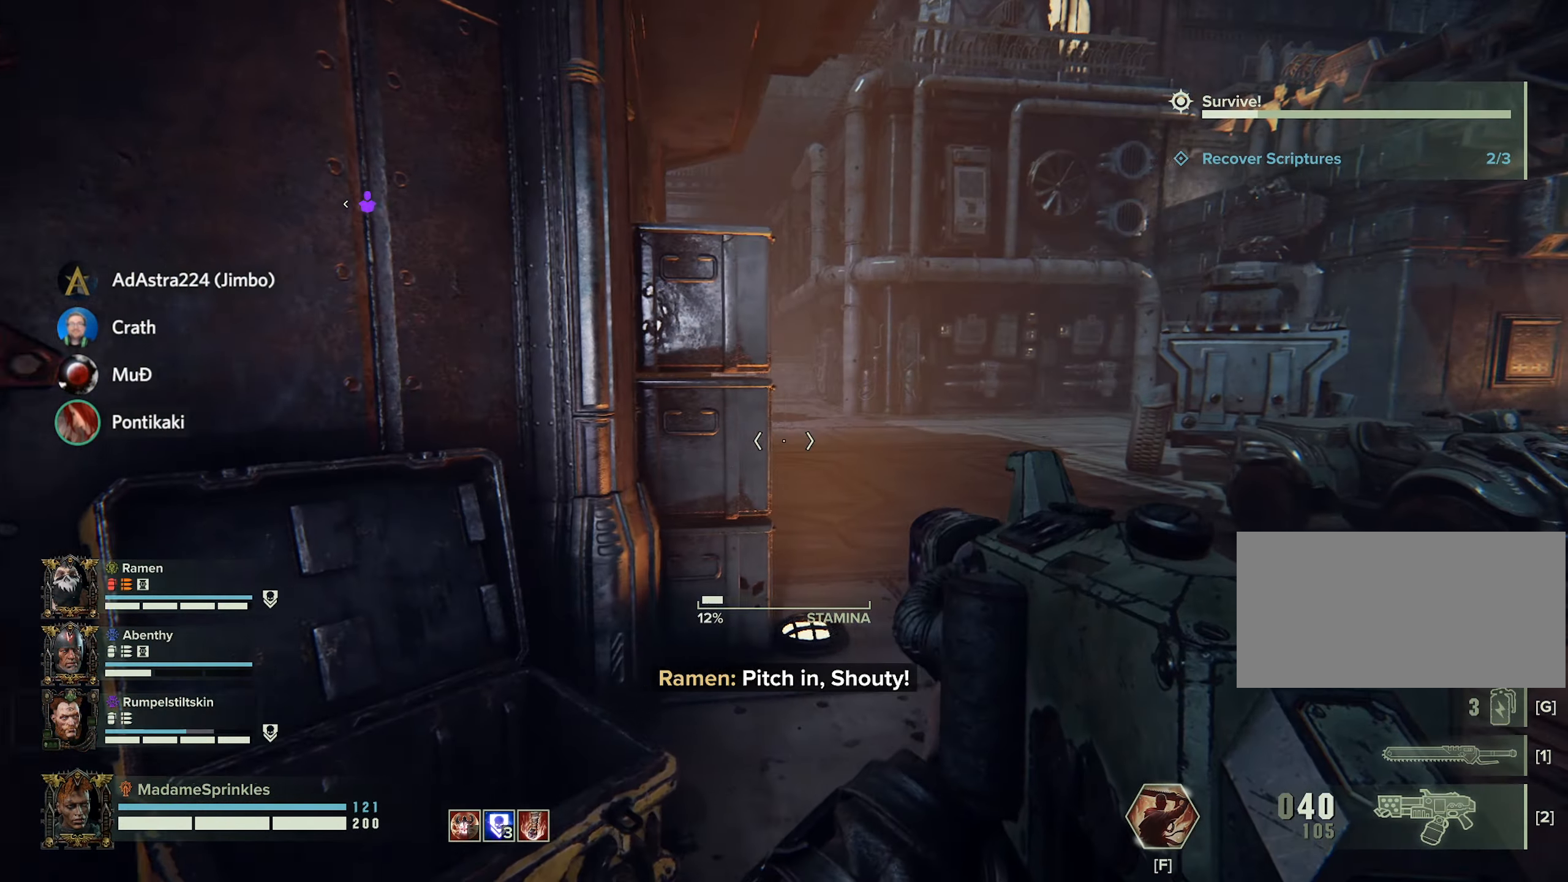
{"keys": ["d", "shift"], "mouse": [], "events": []}
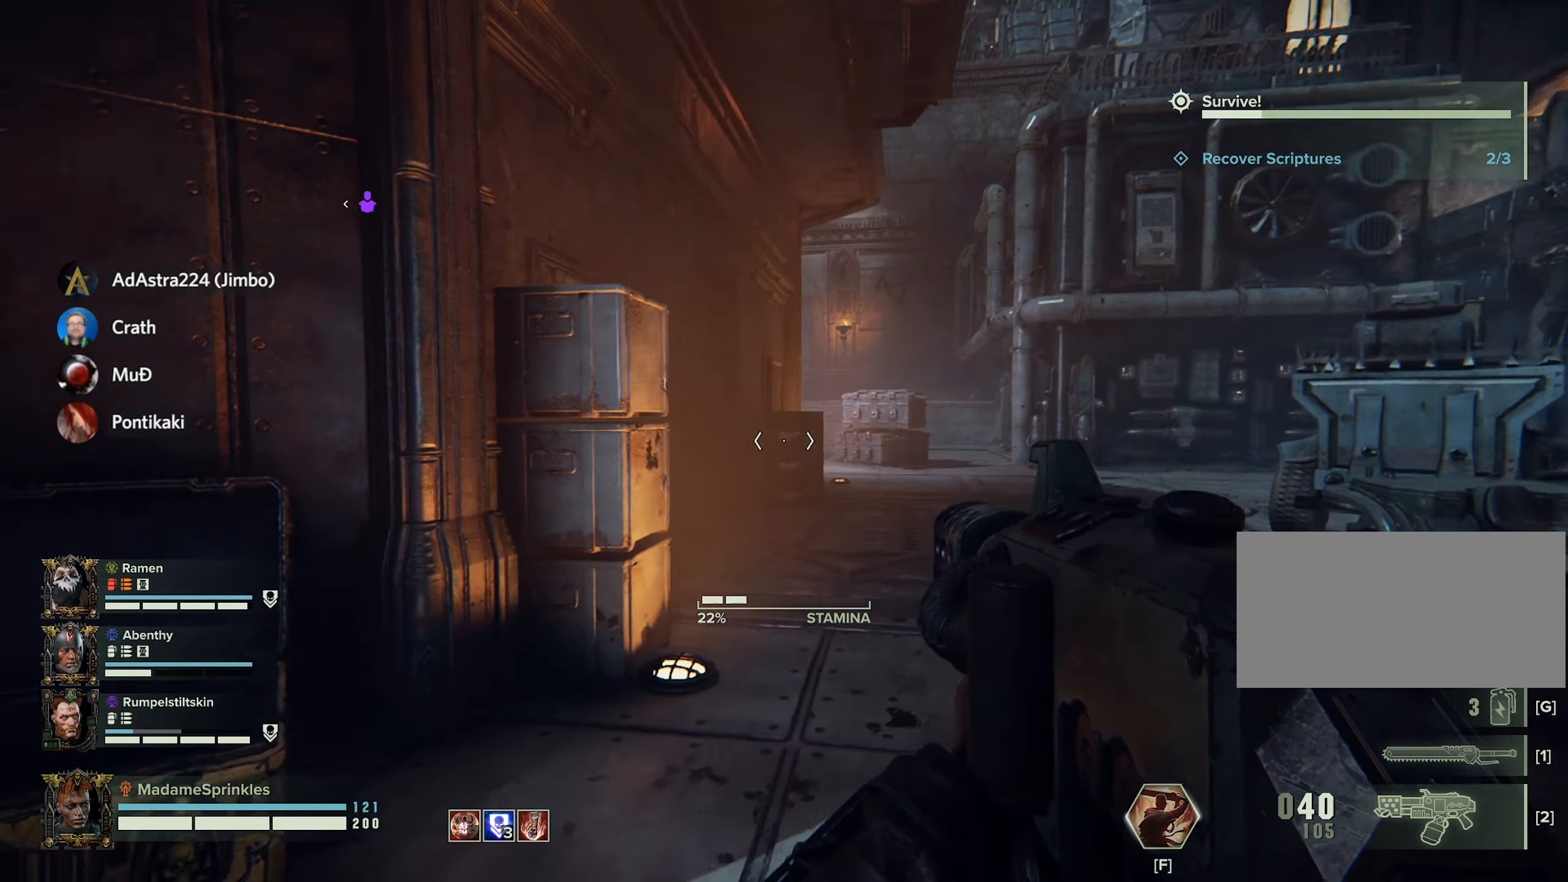
{"keys": ["shift", "w"], "mouse": [], "events": [[17, "a", "down"], [50, "w", "down"], [100, "d", "up"], [334, "a", "up"]]}
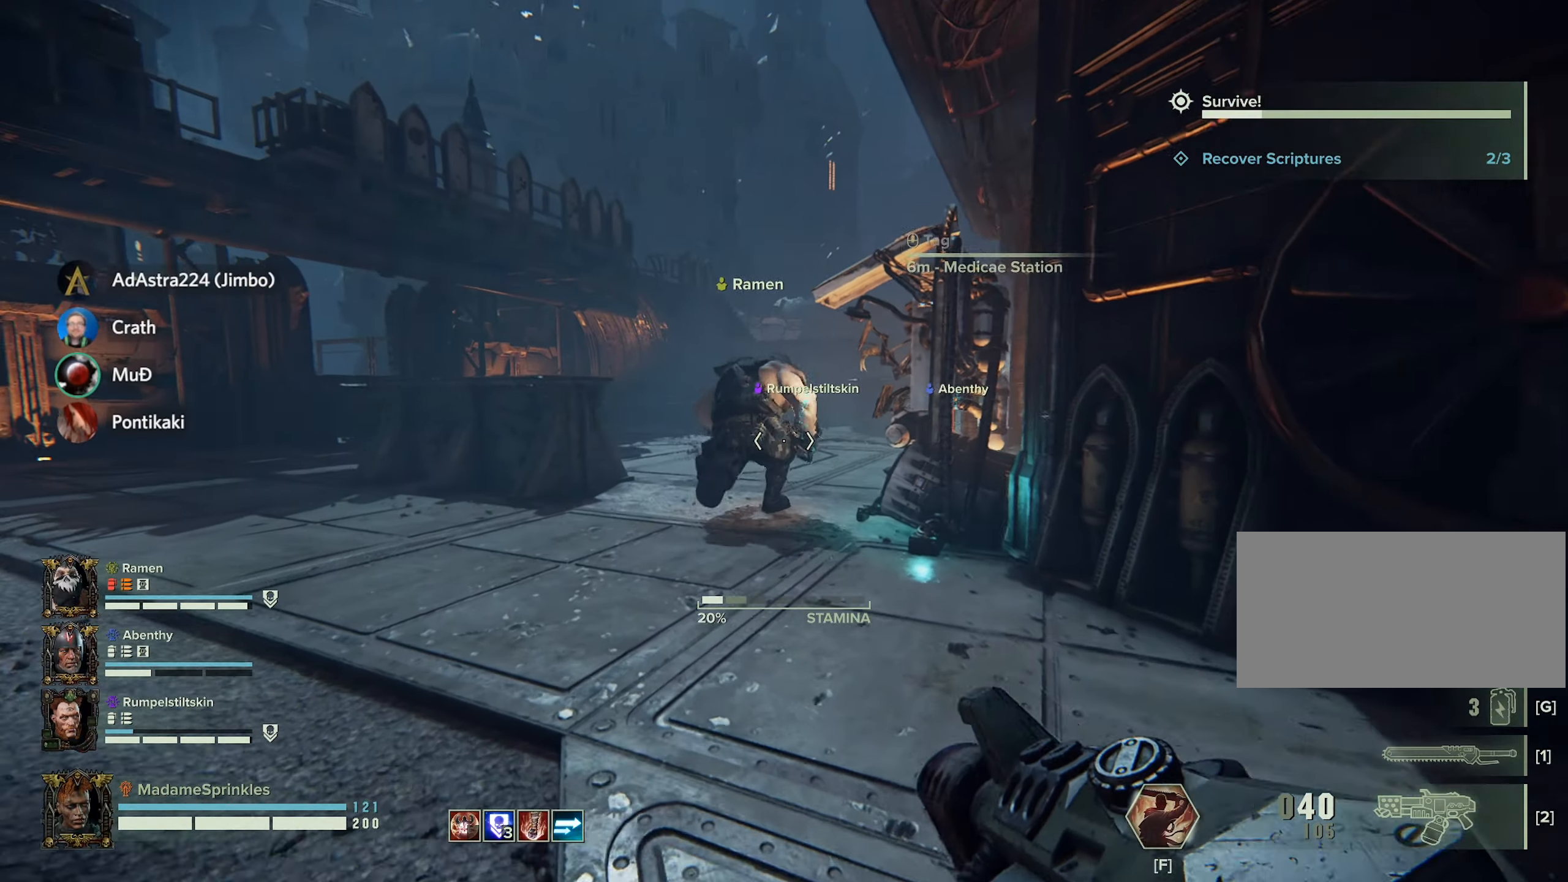
{"keys": ["shift", "w"], "mouse": [], "events": []}
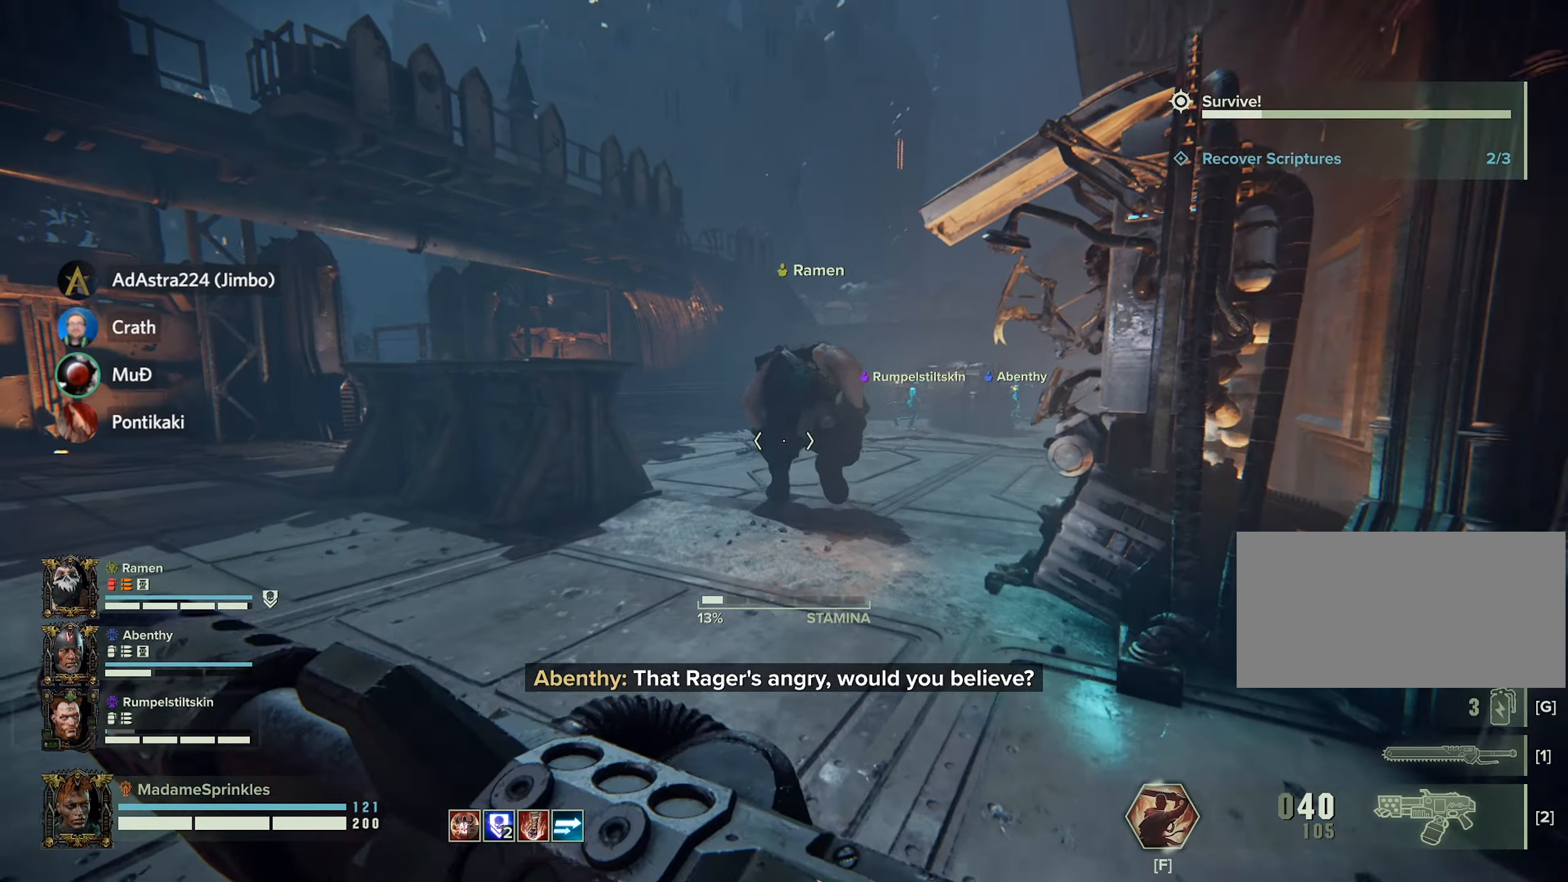
{"keys": ["shift", "w"], "mouse": [], "events": [[16, "t", "down"], [50, "t", "up"]]}
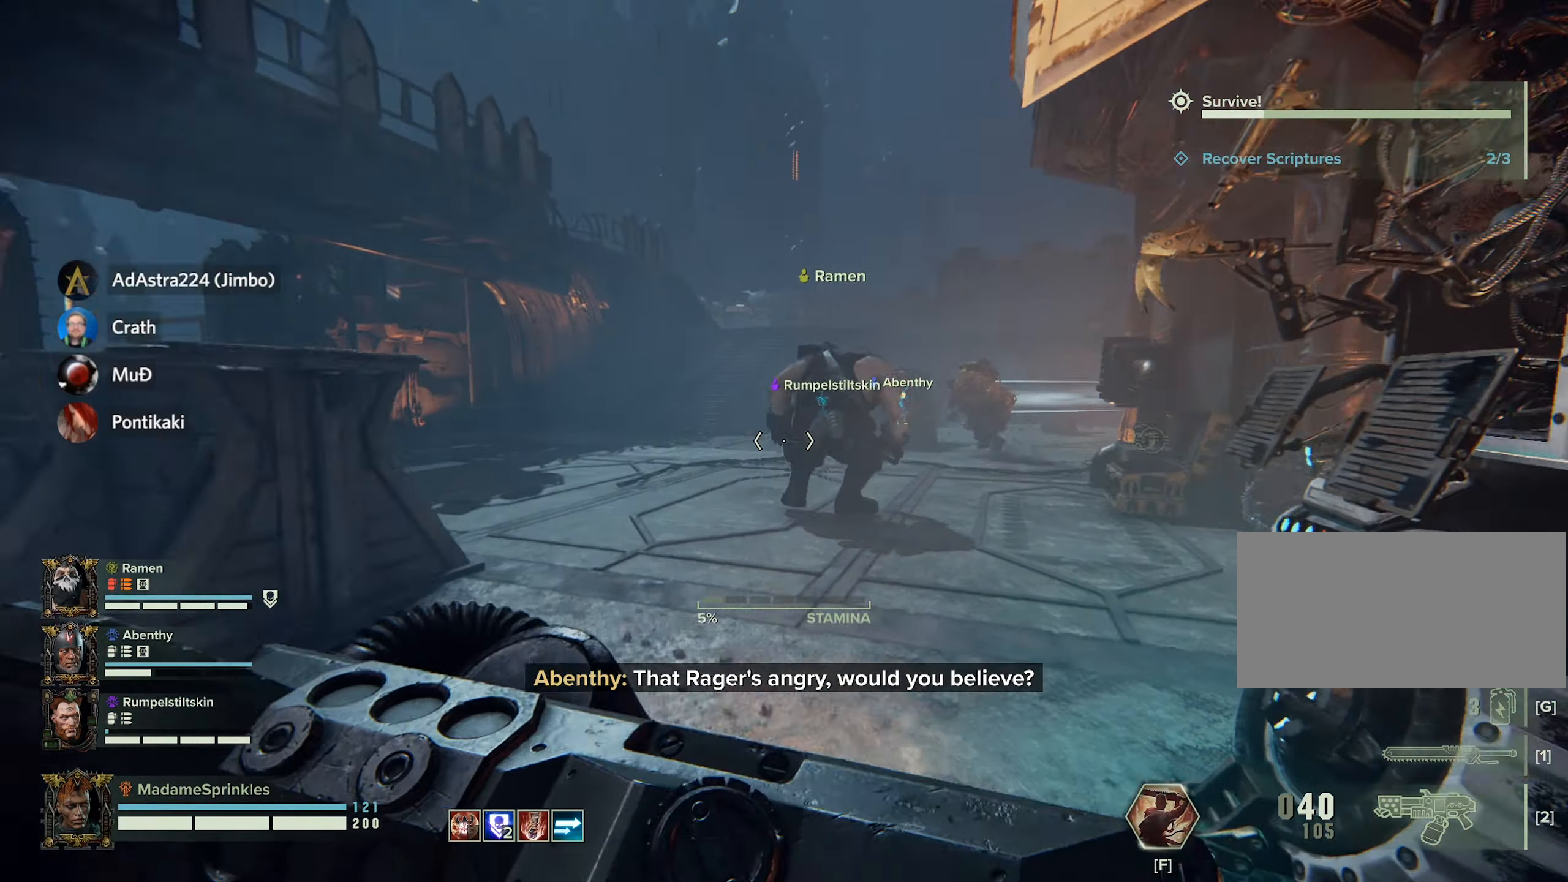
{"keys": ["shift", "w"], "mouse": ["right"], "events": [[417, "mouse_right", "down"]]}
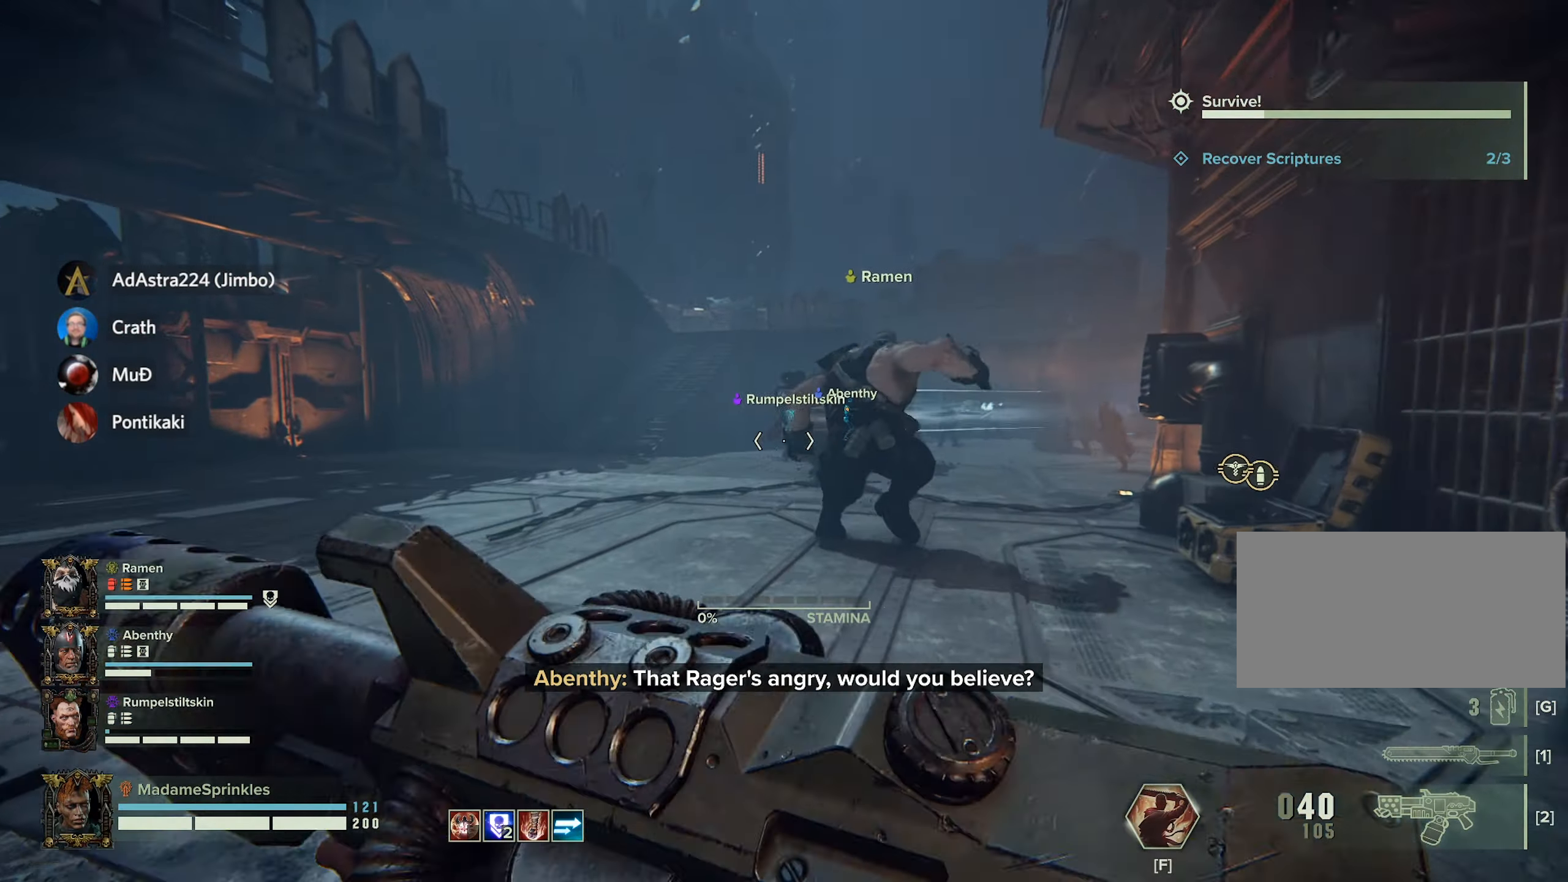
{"keys": ["shift", "w"], "mouse": ["left", "right"], "events": [[133, "mouse_left", "down"]]}
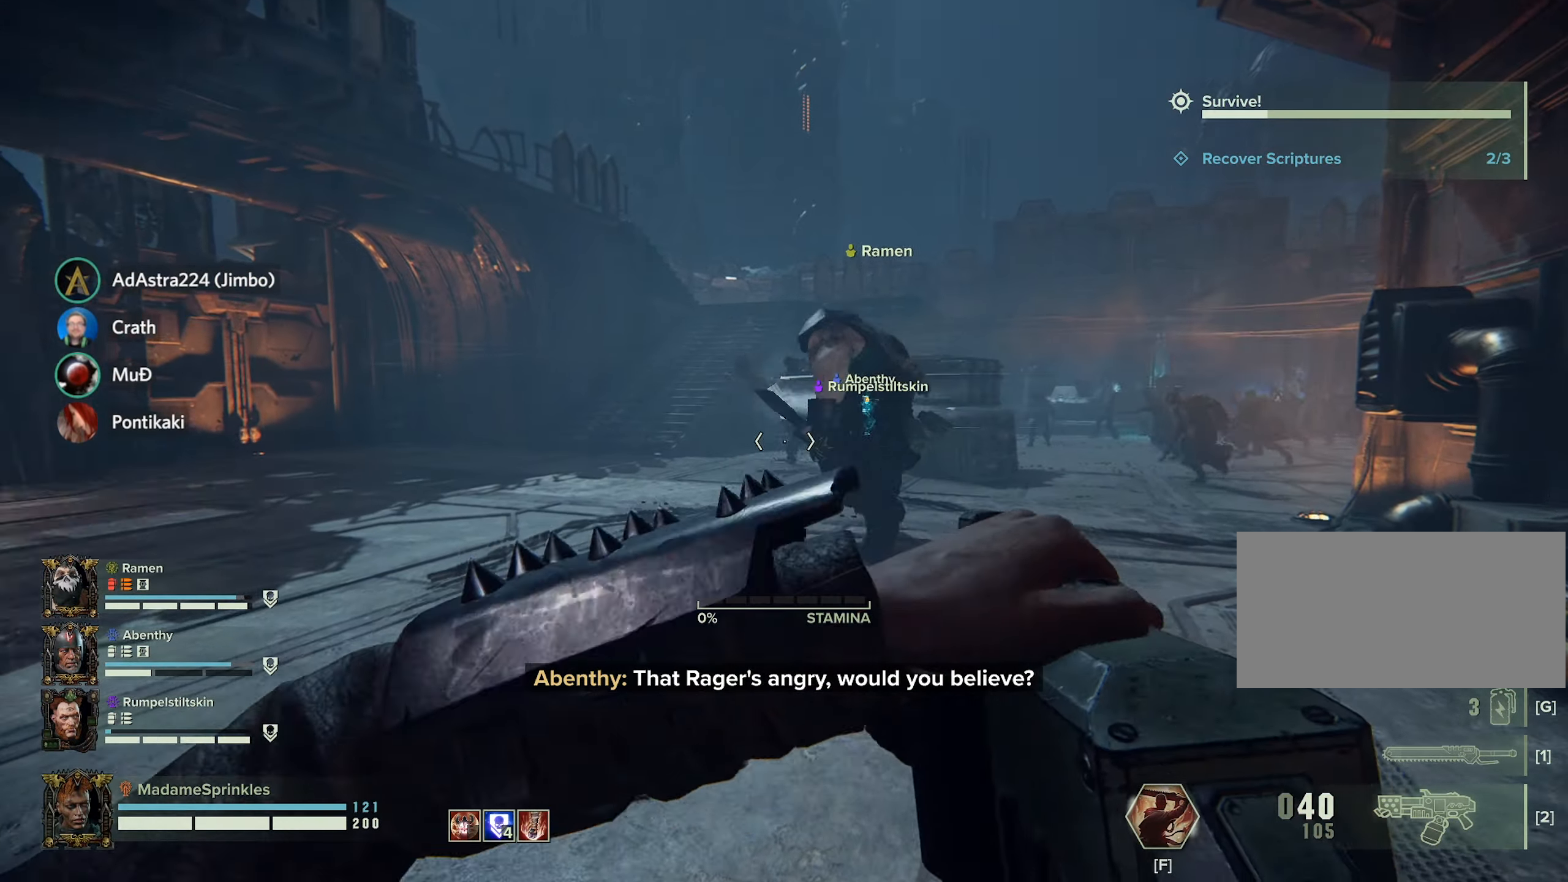
{"keys": ["shift", "w"], "mouse": ["left", "right"], "events": [[67, "a", "down"], [200, "a", "up"]]}
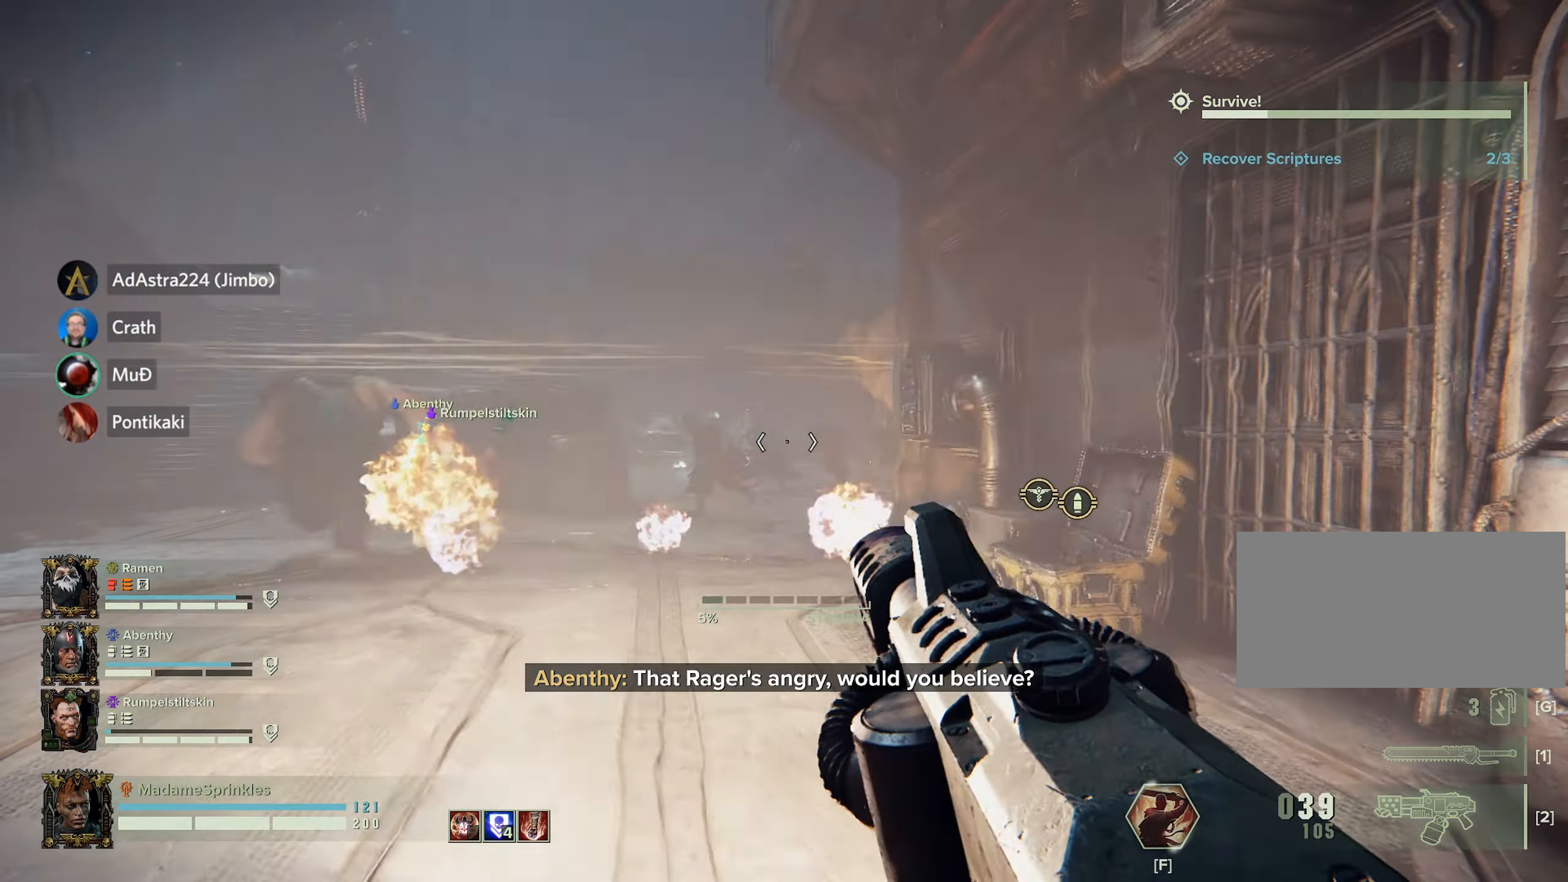
{"keys": ["shift", "w"], "mouse": ["left", "right"], "events": []}